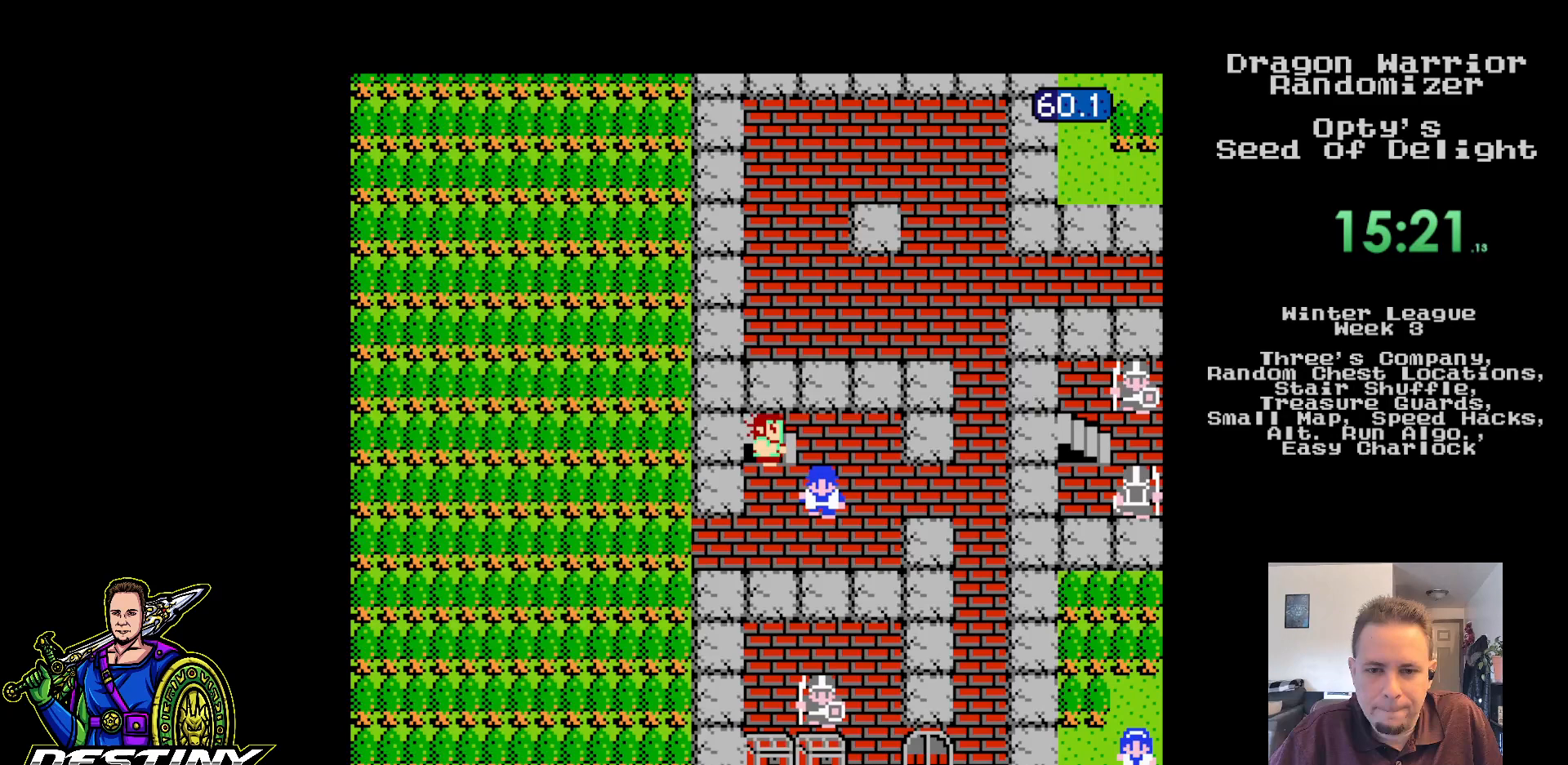
Gameplay with a controller (Nintendo layout); each line is a JSON object with the inputs held at the frame after it. "events" lists button and stick changes between this image and that frame as [ms after this image, input, new state], when the widget could be followed in between. Not read: L3 R3.
{"buttons": ["DPAD_RIGHT"], "events": []}
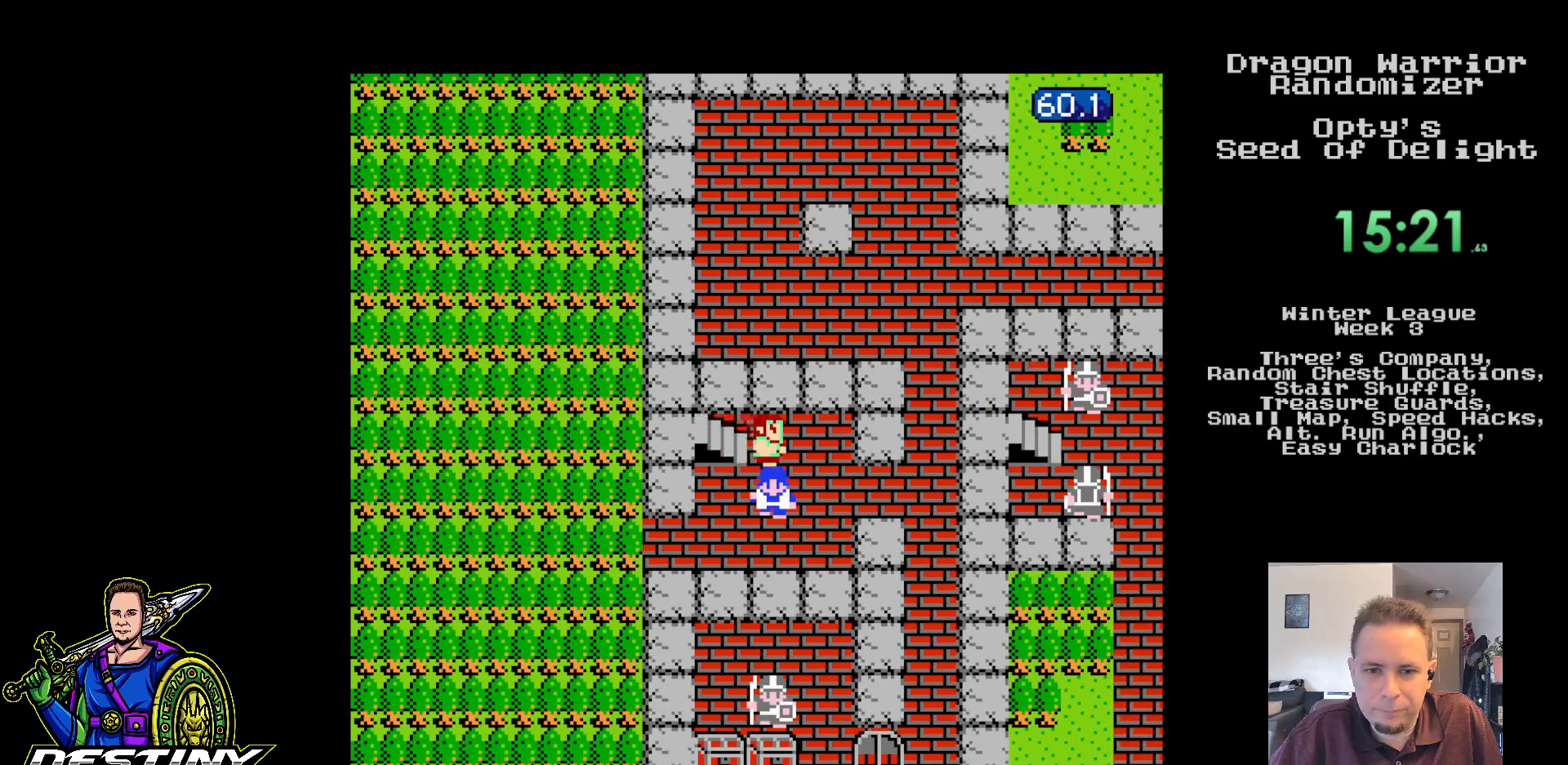
{"buttons": ["DPAD_RIGHT"], "events": [[100, "DPAD_DOWN", "down"], [133, "DPAD_RIGHT", "up"], [317, "DPAD_RIGHT", "down"], [333, "DPAD_DOWN", "up"]]}
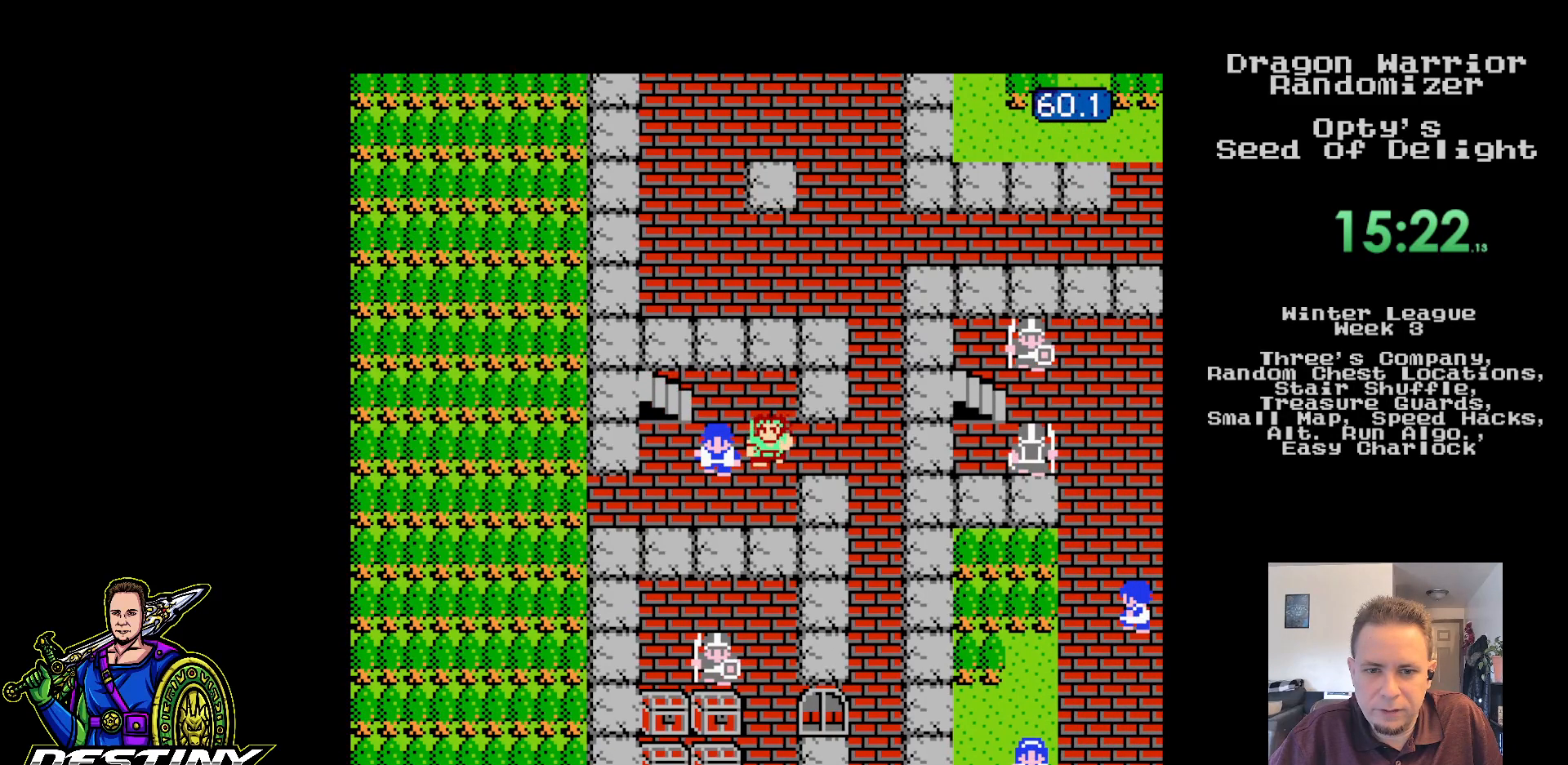
{"buttons": ["DPAD_DOWN"], "events": [[417, "DPAD_DOWN", "down"], [433, "DPAD_RIGHT", "up"]]}
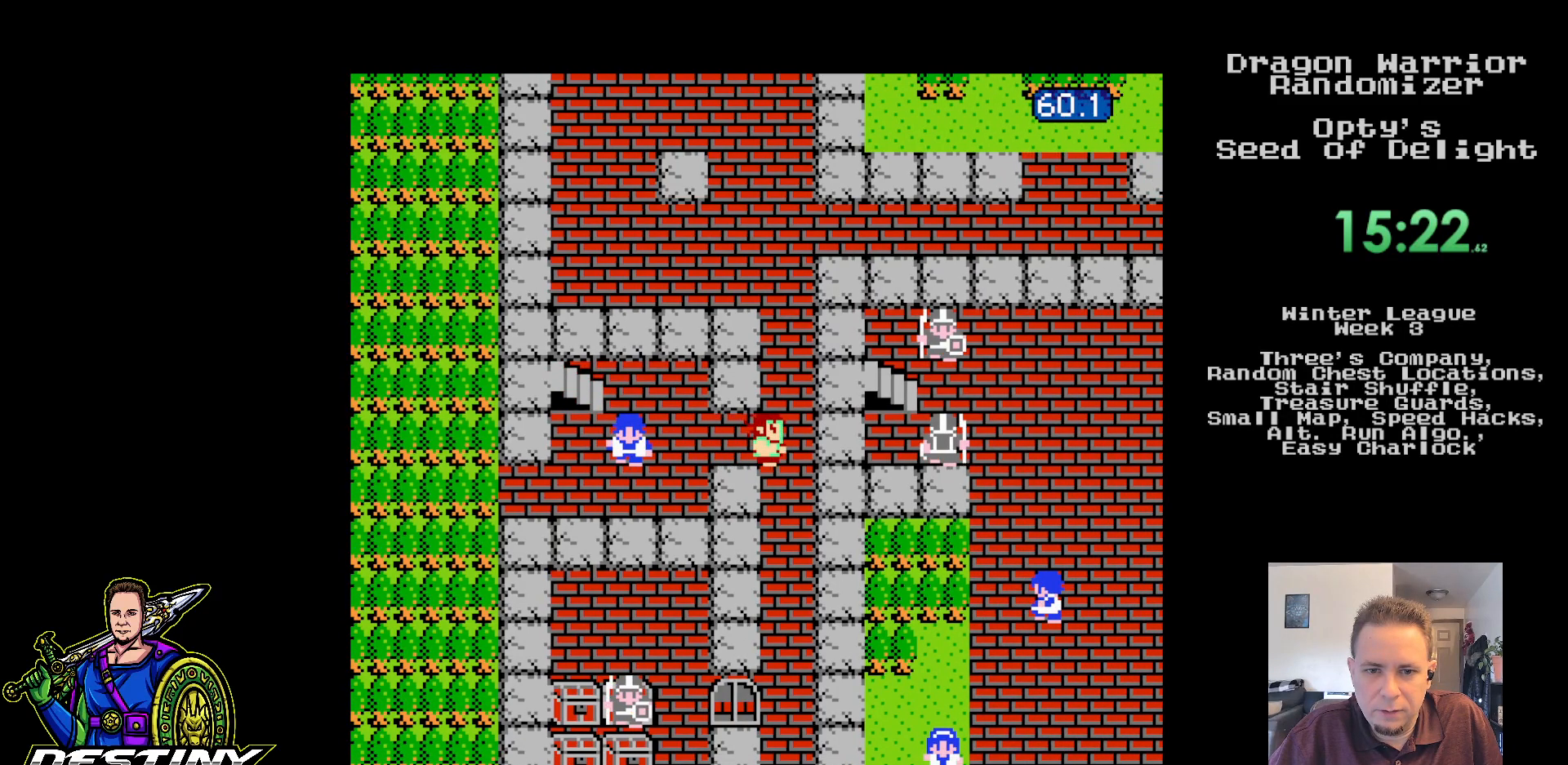
{"buttons": ["DPAD_DOWN"], "events": []}
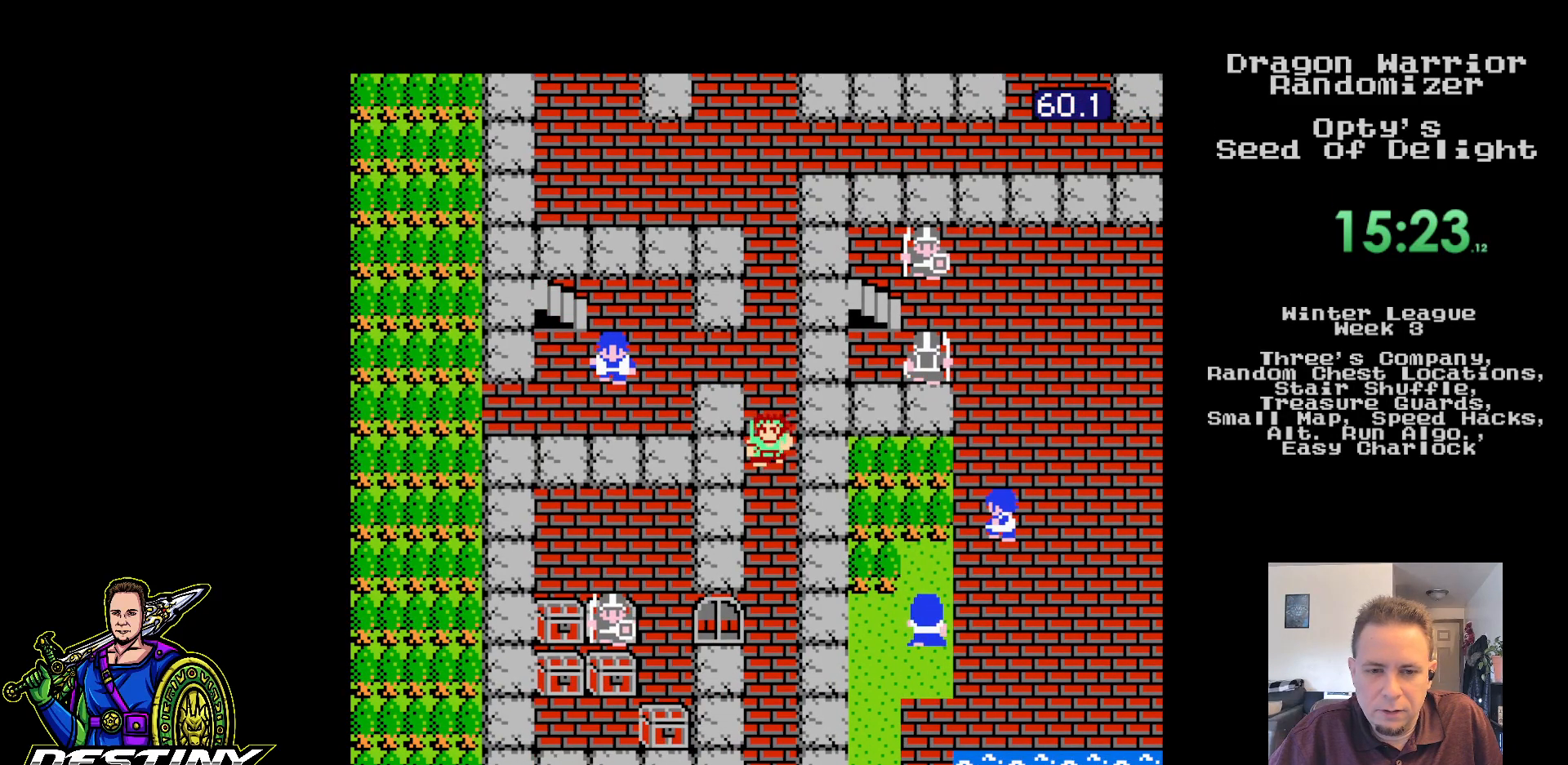
{"buttons": ["DPAD_DOWN"], "events": []}
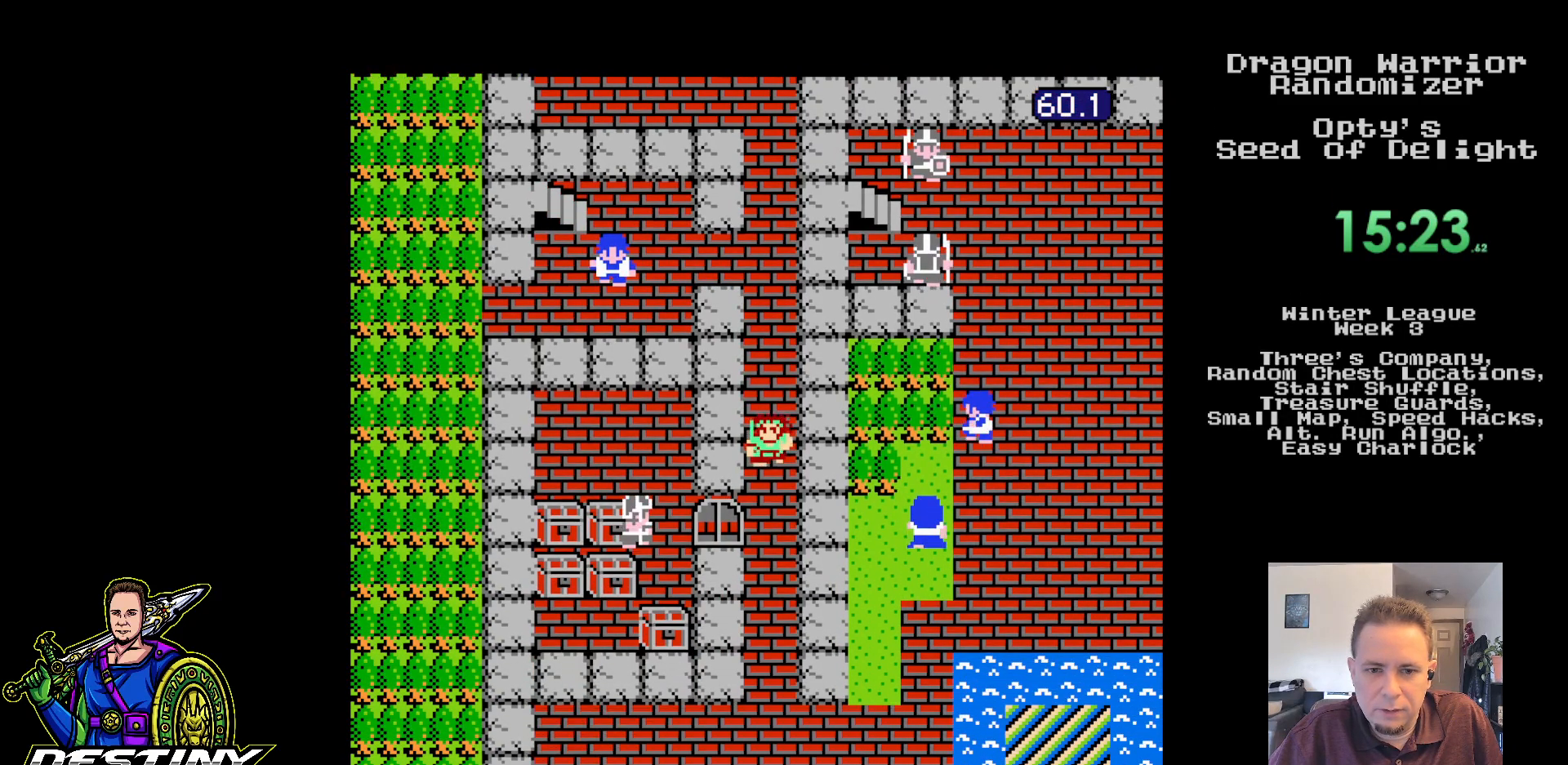
{"buttons": [], "events": [[183, "A", "down"], [233, "DPAD_DOWN", "up"], [450, "A", "up"]]}
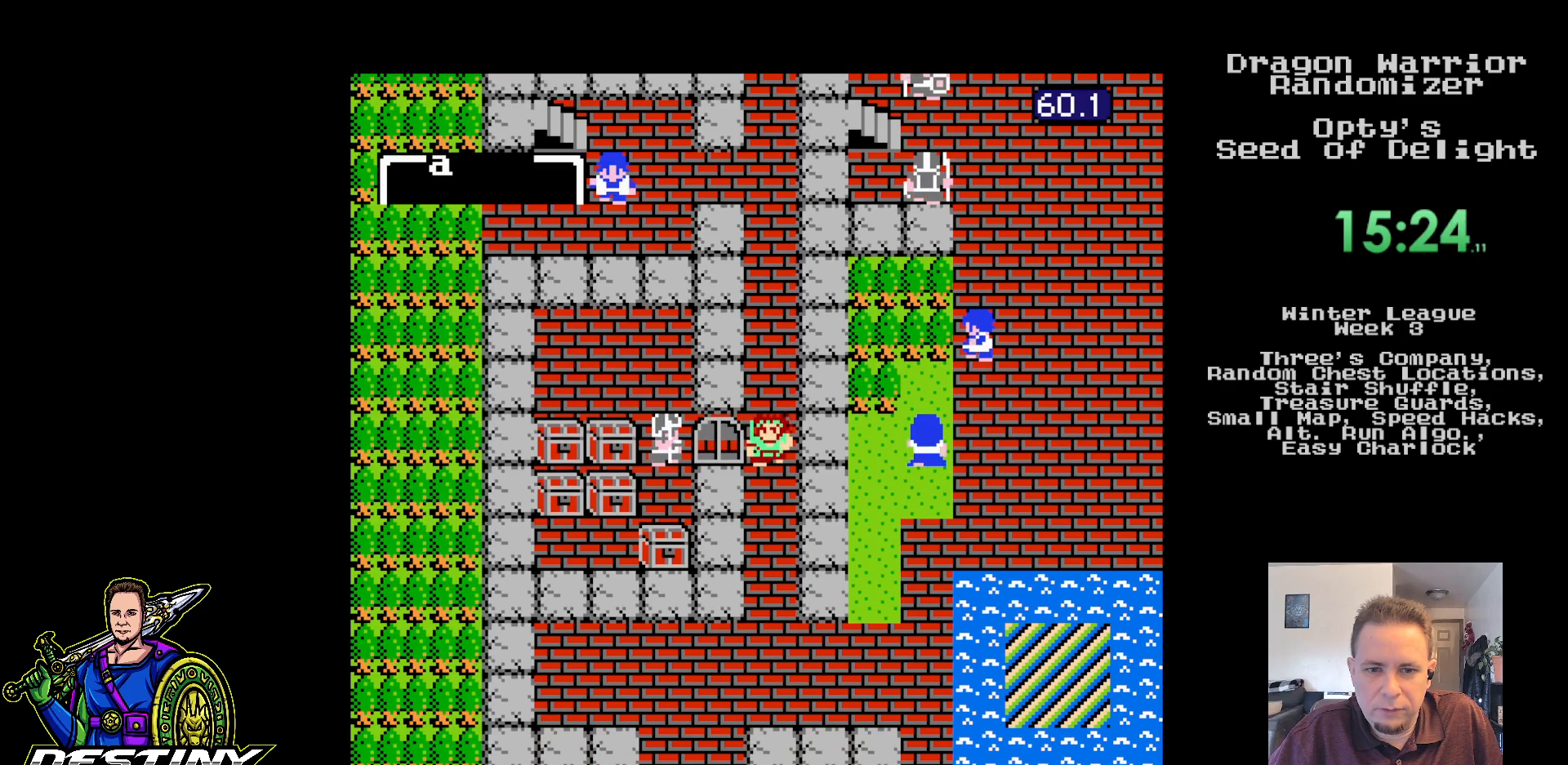
{"buttons": ["DPAD_DOWN"], "events": [[300, "DPAD_RIGHT", "down"], [367, "DPAD_RIGHT", "up"], [467, "DPAD_DOWN", "down"]]}
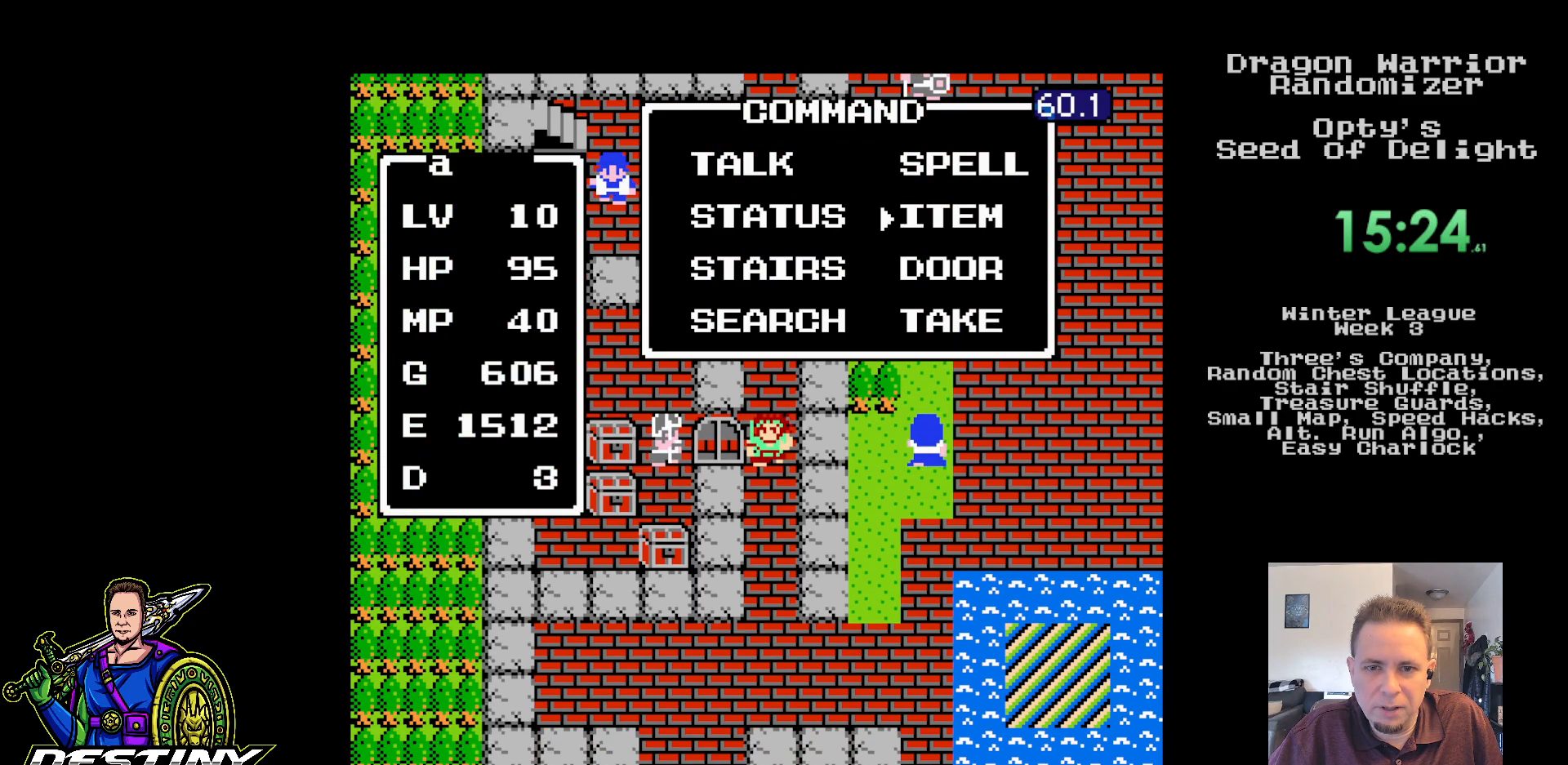
{"buttons": [], "events": [[50, "DPAD_DOWN", "up"], [117, "A", "down"], [117, "B", "down"], [267, "A", "up"], [267, "B", "up"]]}
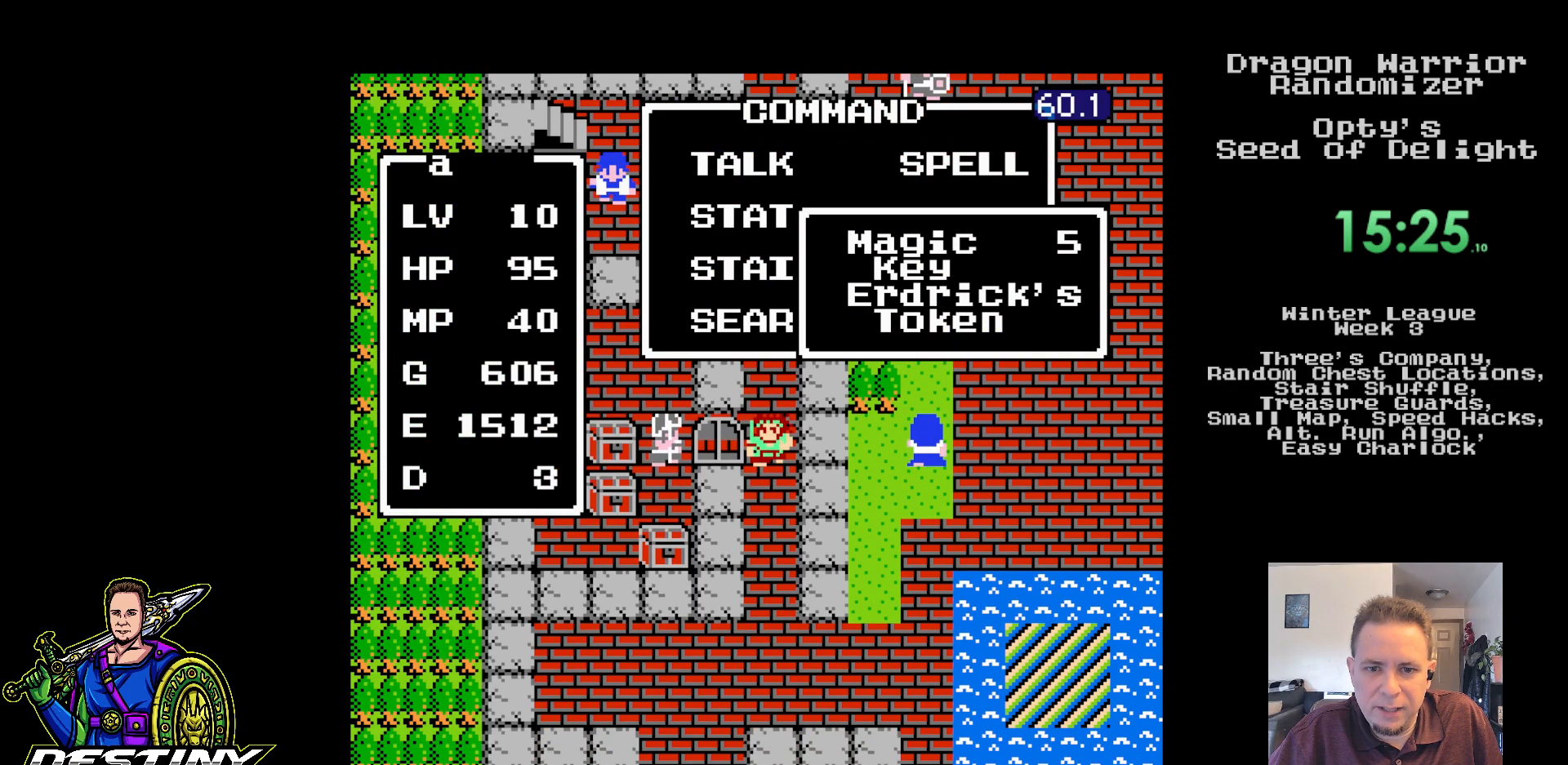
{"buttons": ["A", "B"], "events": [[433, "A", "down"], [433, "B", "down"]]}
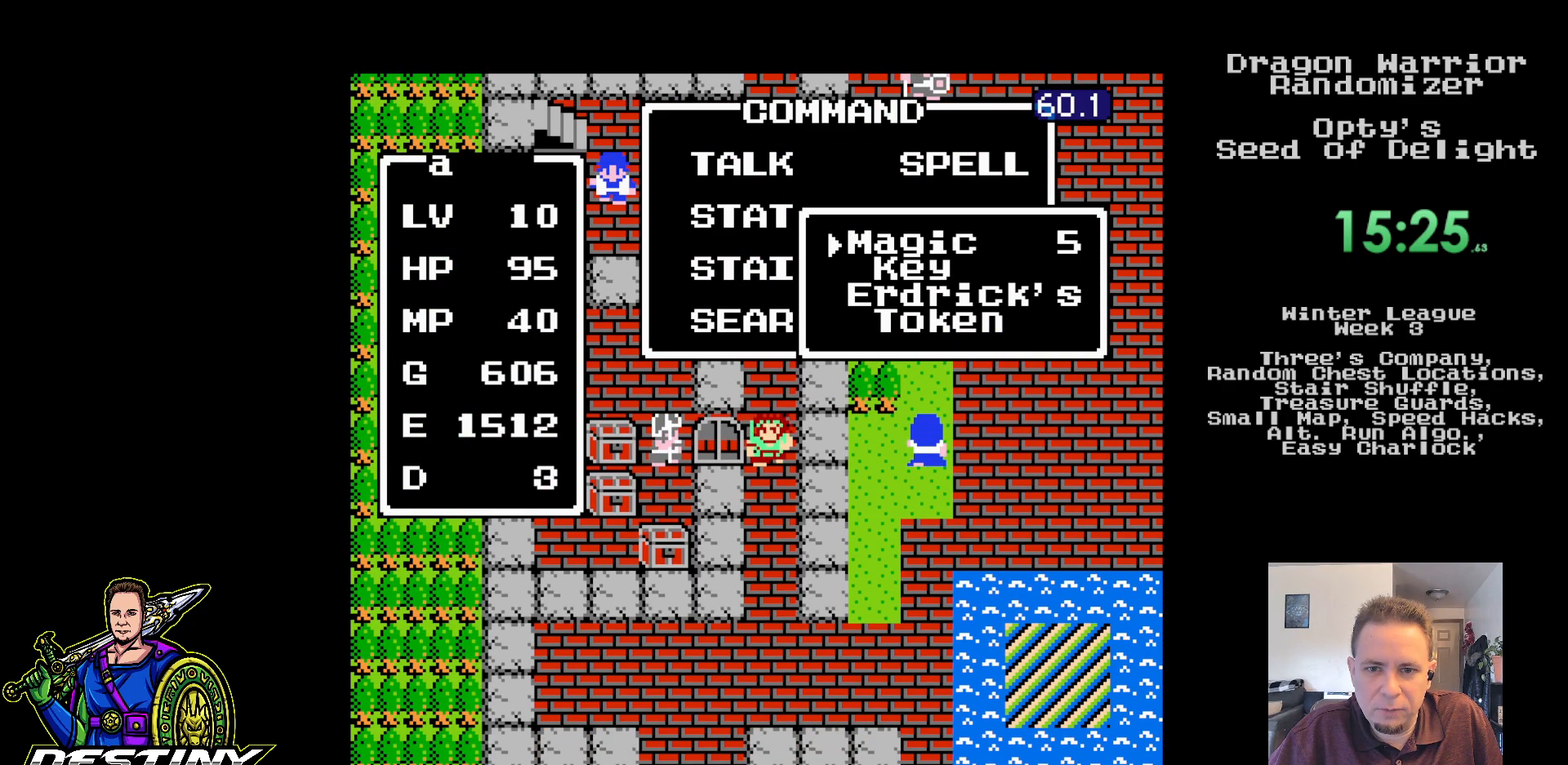
{"buttons": ["DPAD_LEFT"], "events": [[83, "A", "up"], [83, "B", "up"], [333, "DPAD_LEFT", "down"]]}
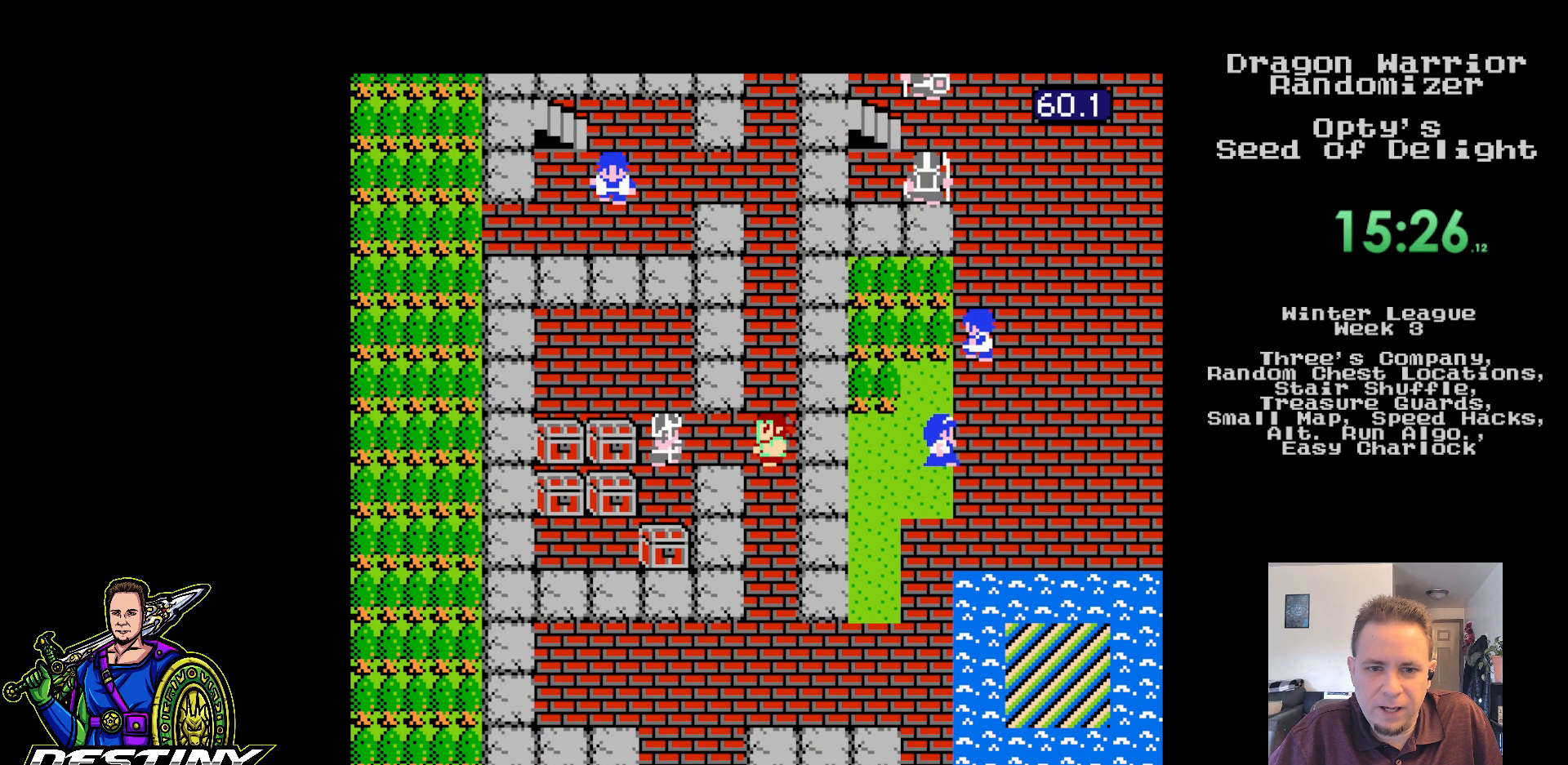
{"buttons": [], "events": [[417, "DPAD_LEFT", "up"]]}
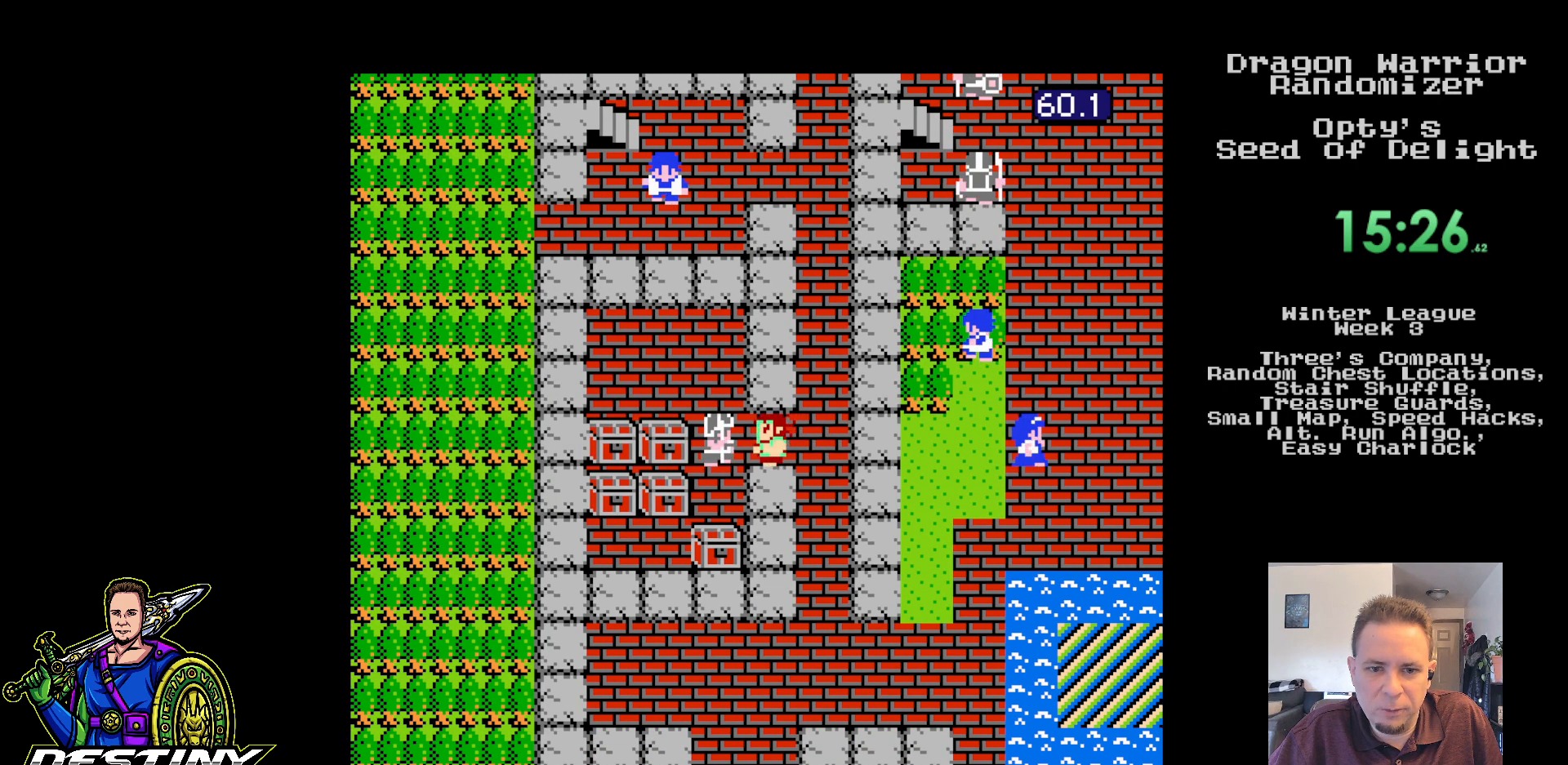
{"buttons": [], "events": []}
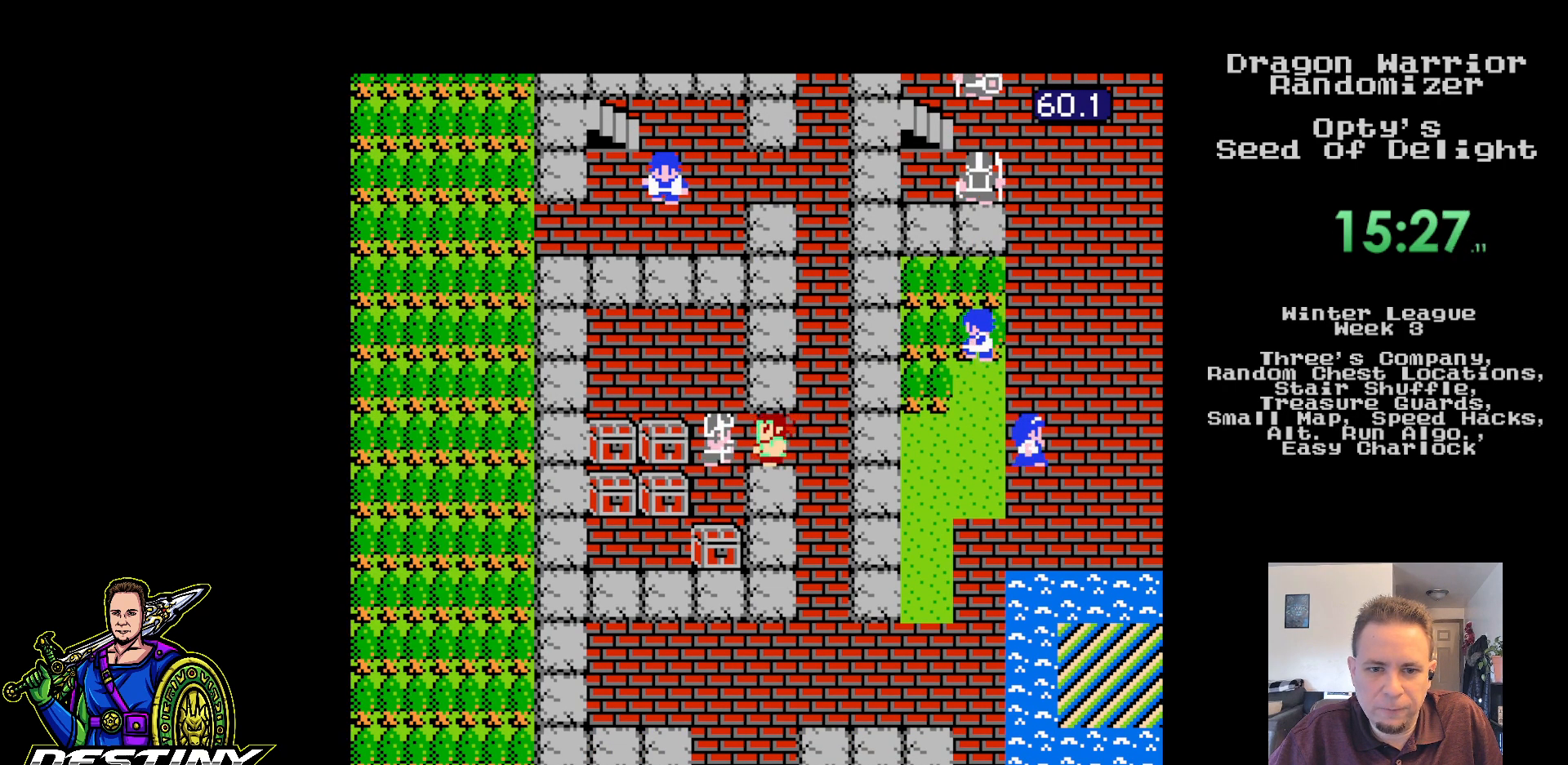
{"buttons": [], "events": []}
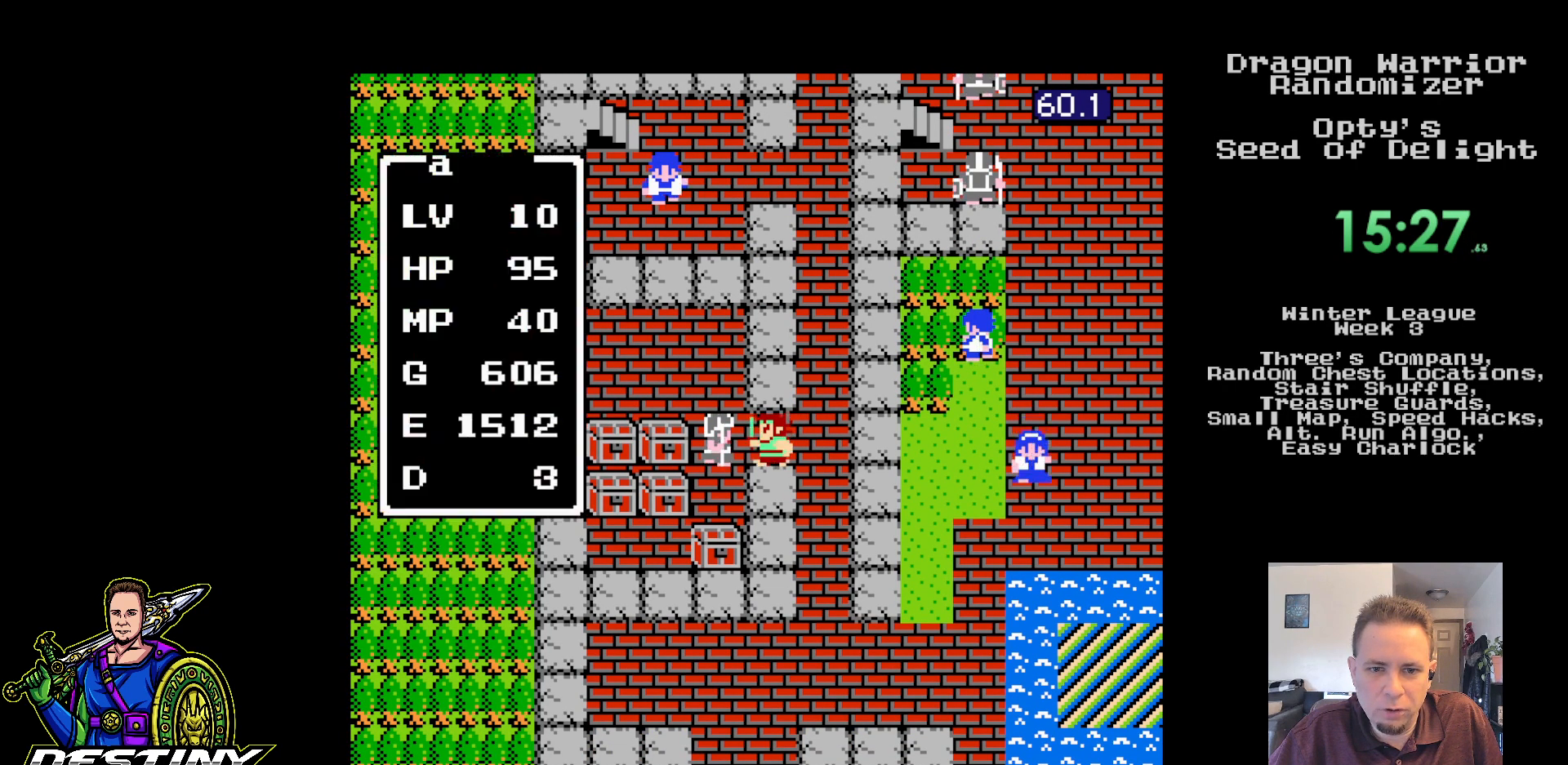
{"buttons": [], "events": []}
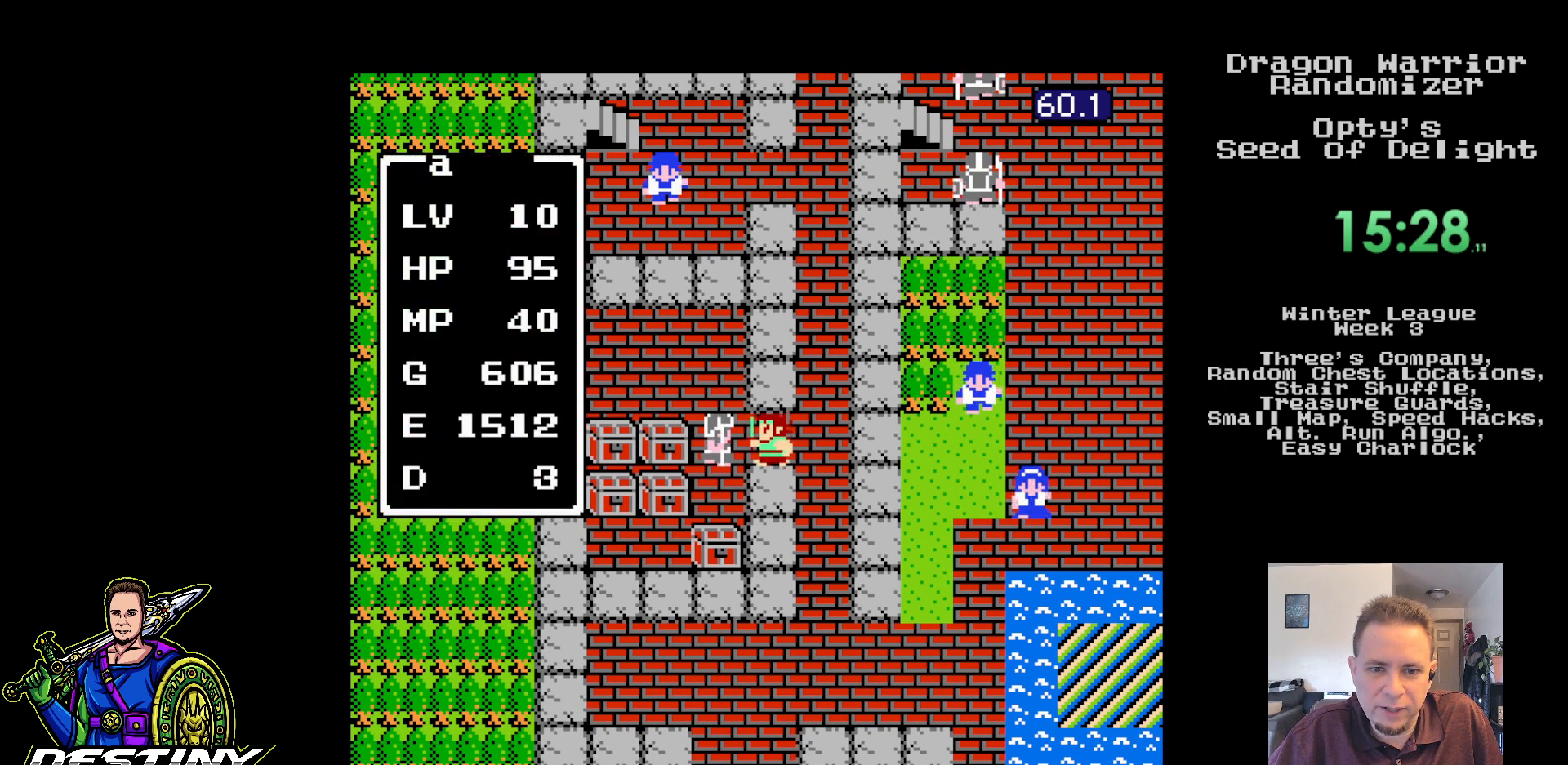
{"buttons": [], "events": []}
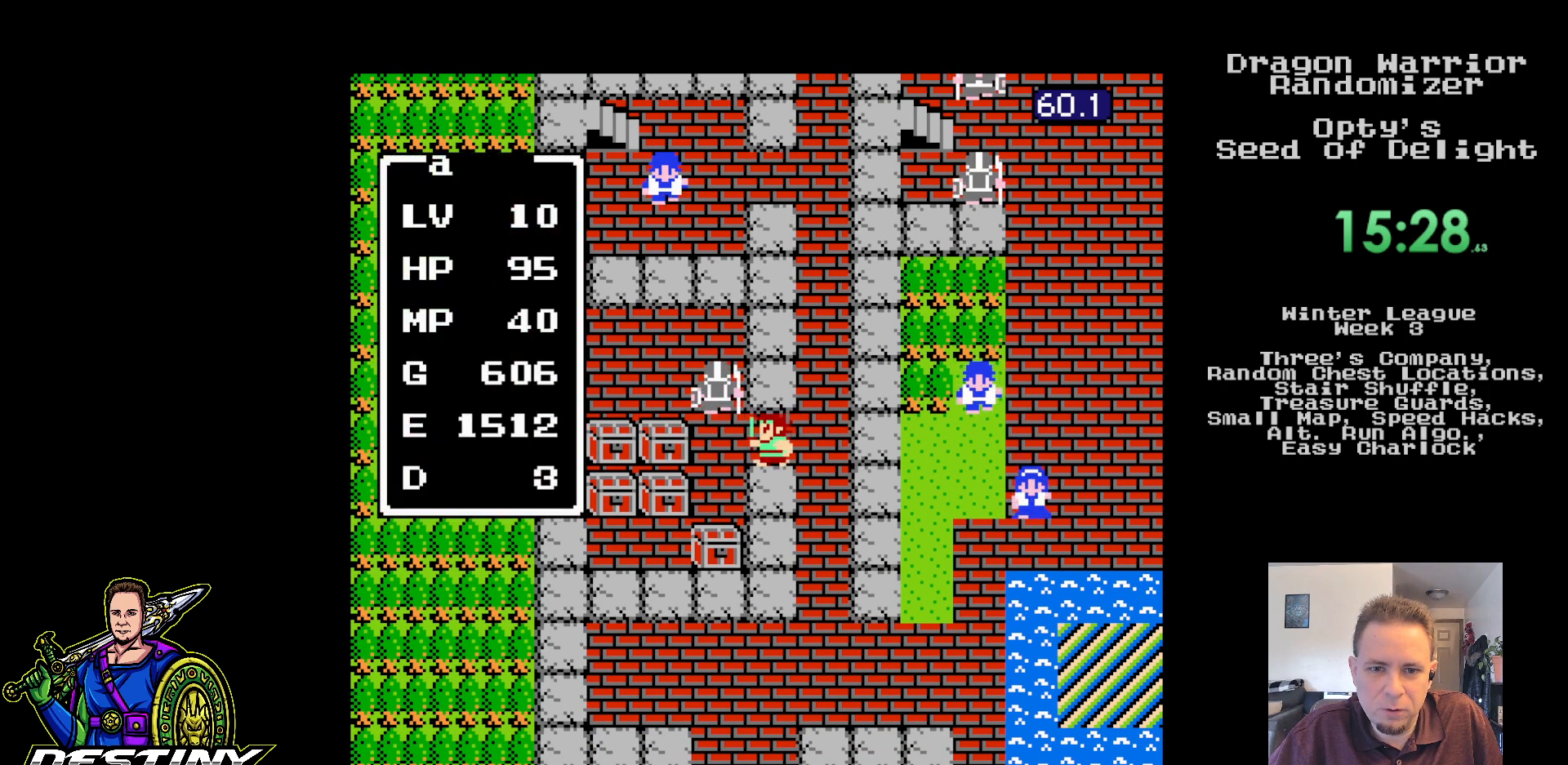
{"buttons": ["DPAD_LEFT"], "events": [[67, "DPAD_LEFT", "down"]]}
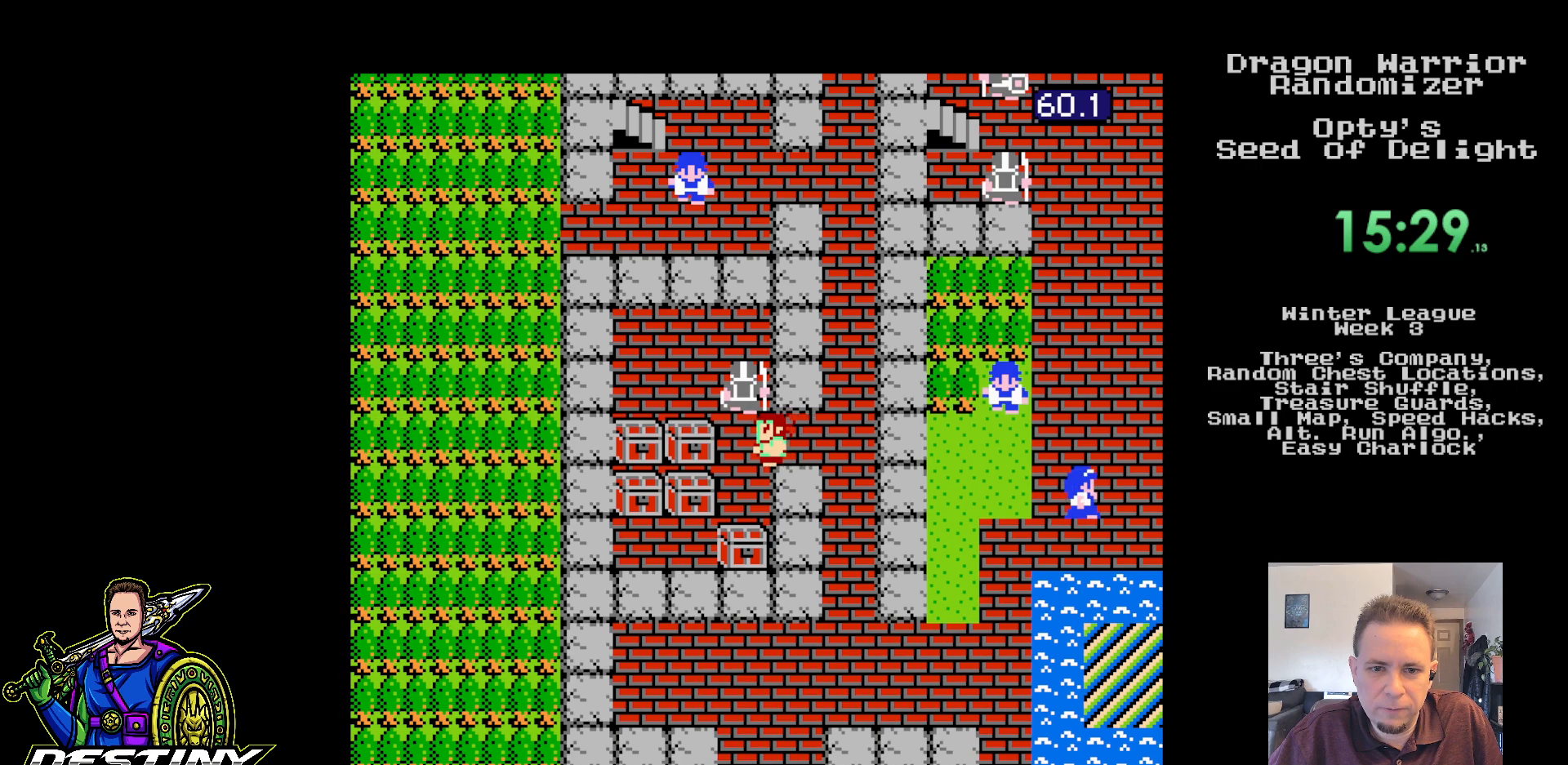
{"buttons": [], "events": [[250, "A", "down"], [250, "DPAD_LEFT", "up"], [467, "A", "up"]]}
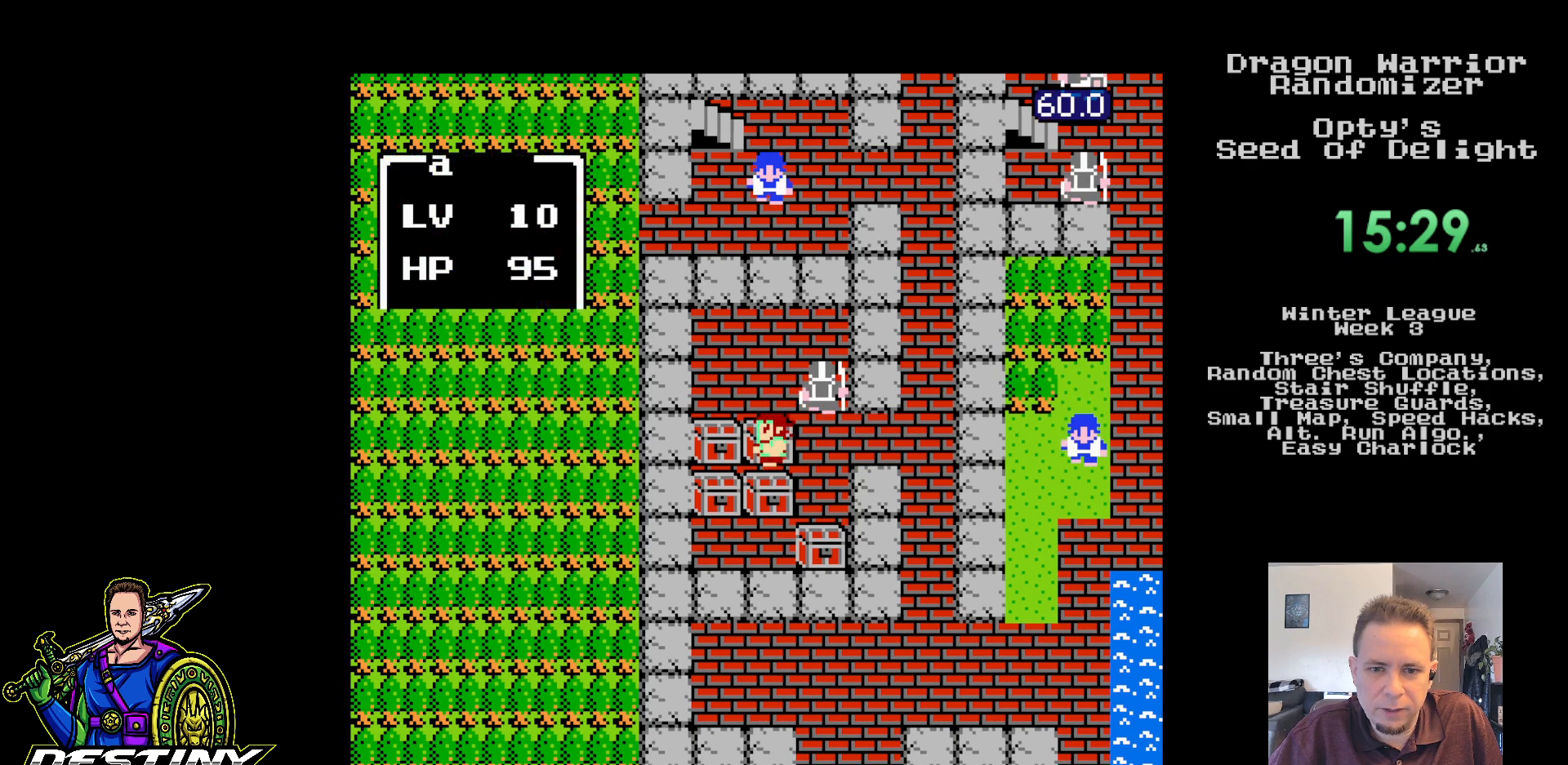
{"buttons": ["B", "DPAD_UP"], "events": [[350, "DPAD_RIGHT", "down"], [400, "DPAD_RIGHT", "up"], [500, "B", "down"], [500, "DPAD_UP", "down"]]}
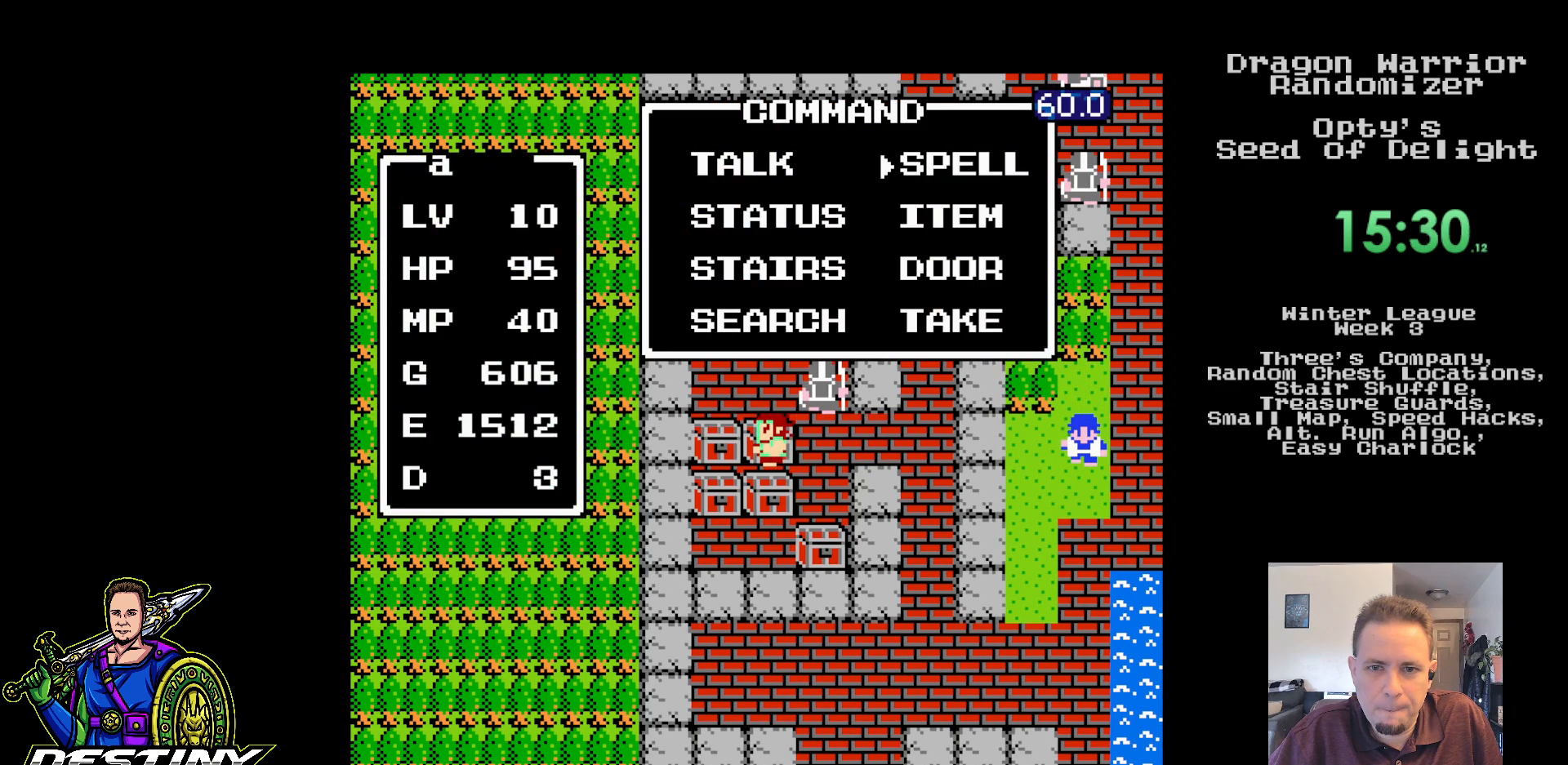
{"buttons": [], "events": [[83, "DPAD_UP", "up"], [117, "A", "down"], [117, "B", "up"], [283, "A", "up"]]}
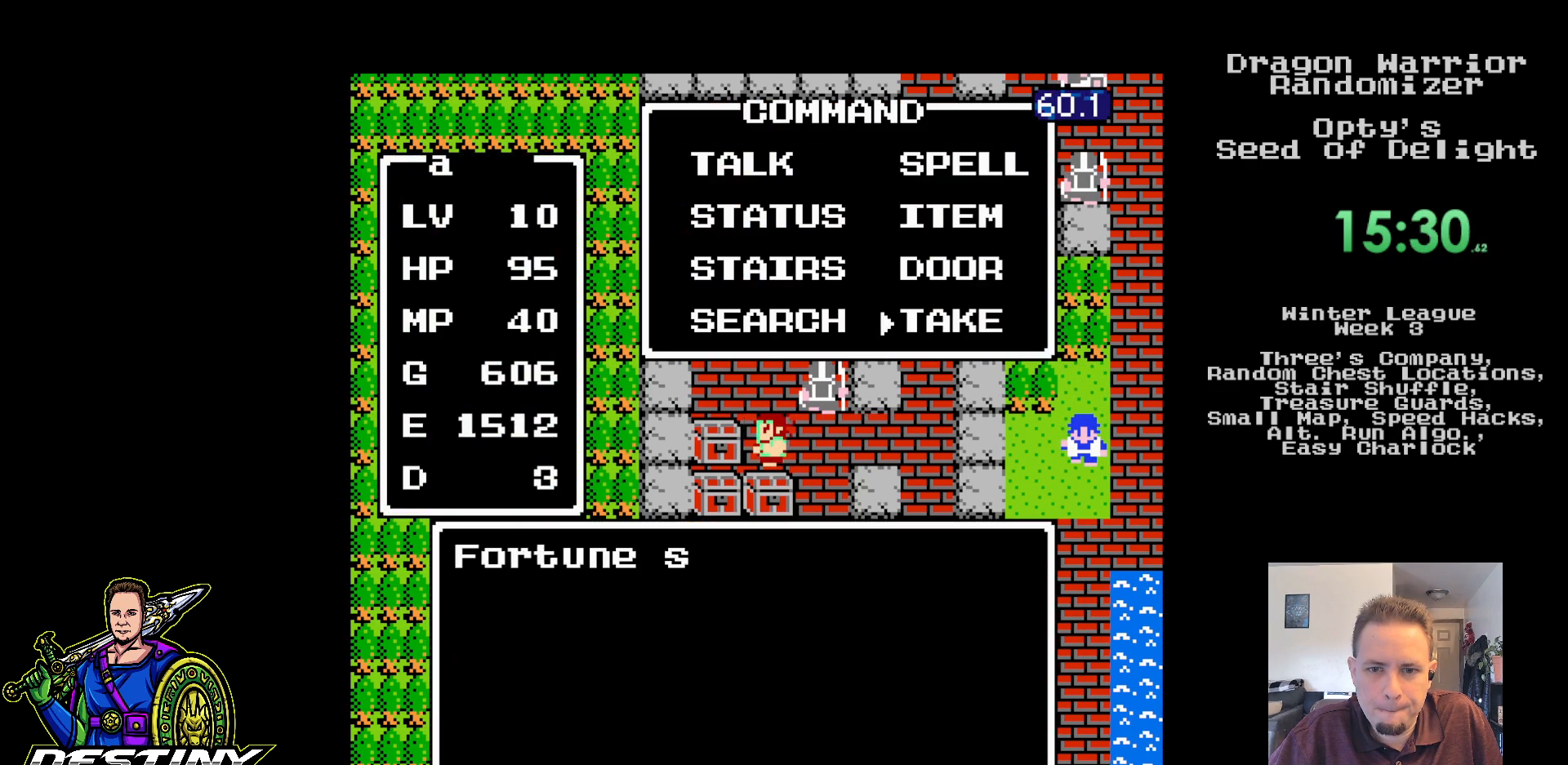
{"buttons": [], "events": []}
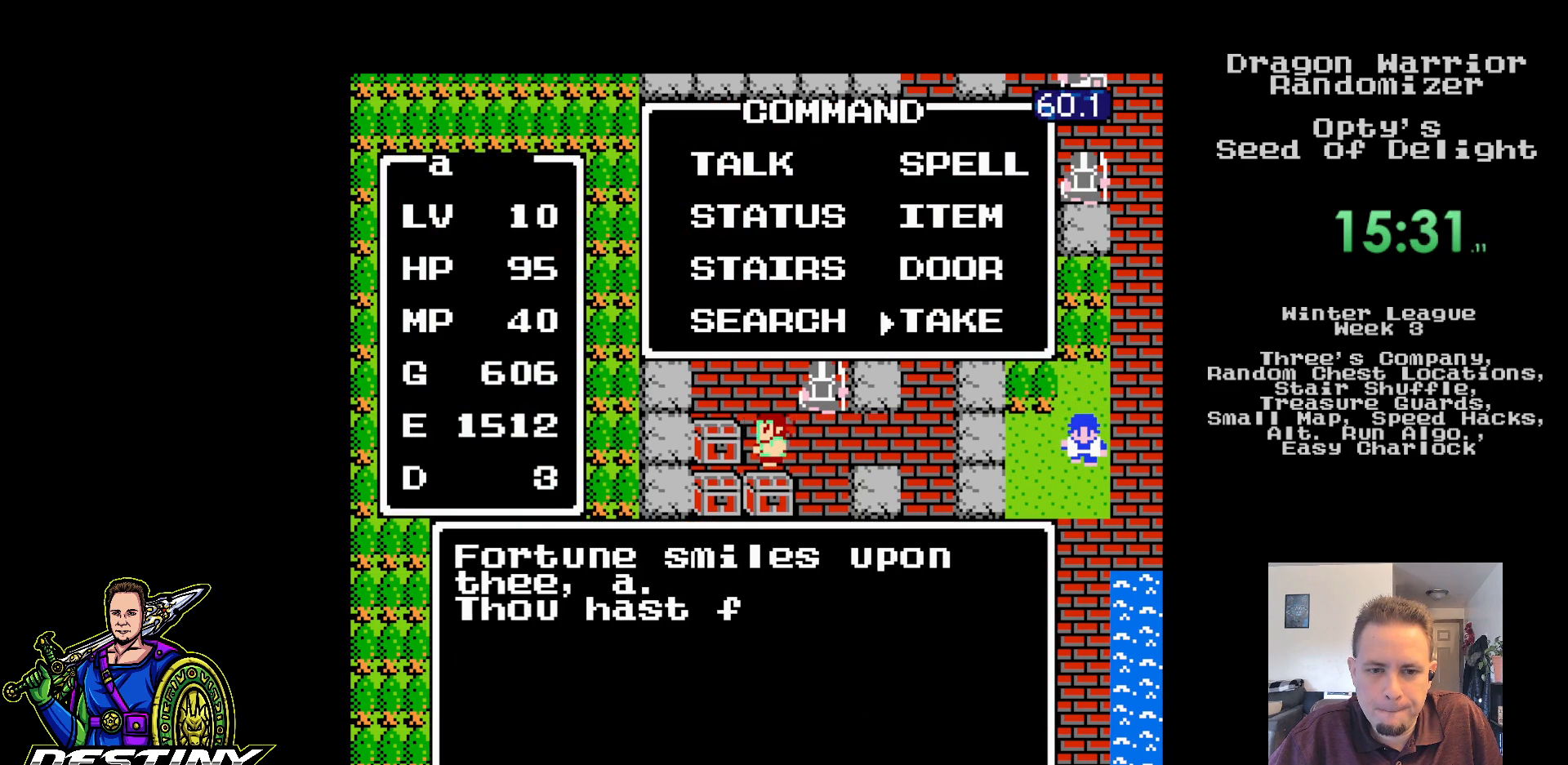
{"buttons": [], "events": []}
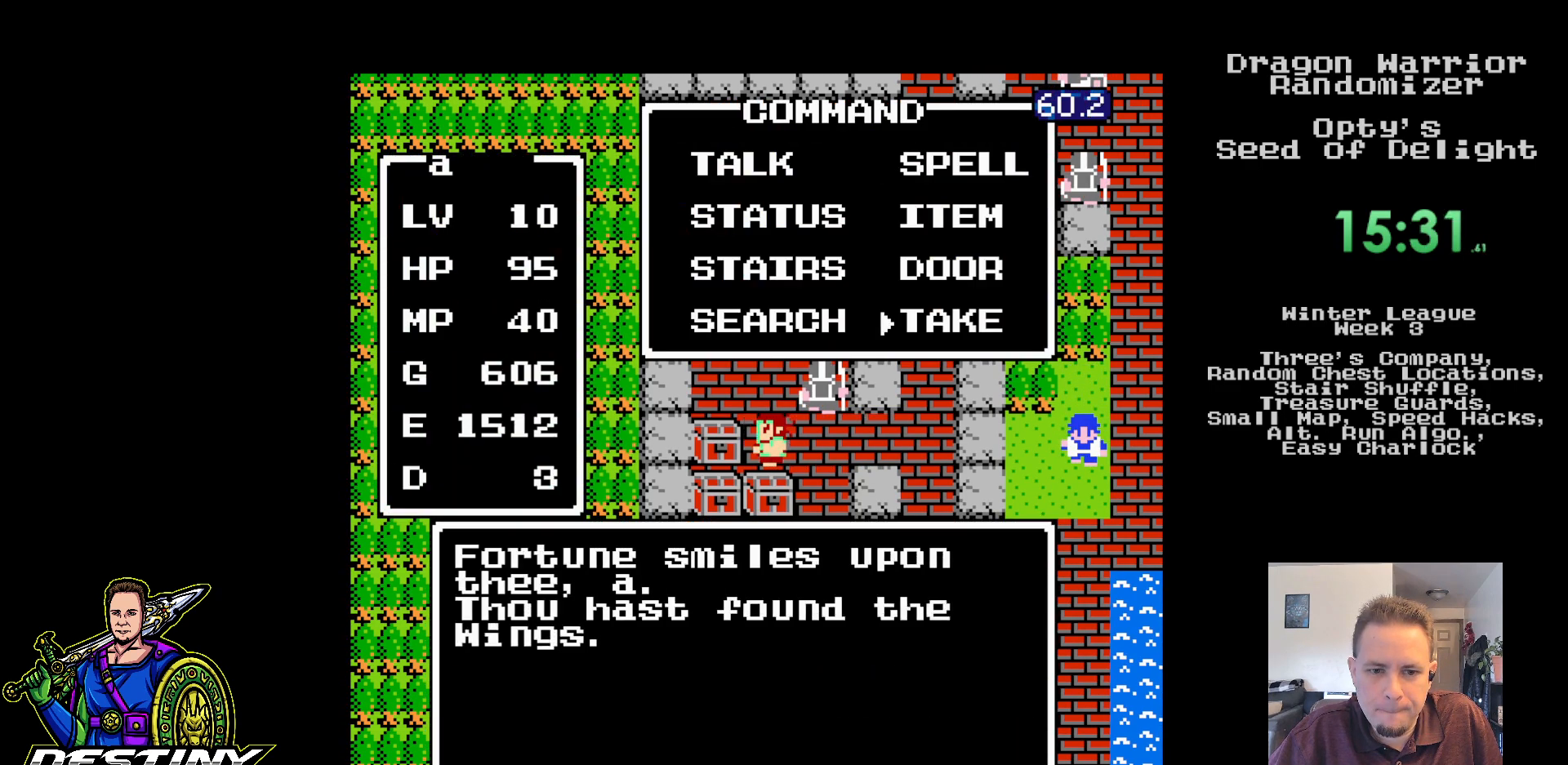
{"buttons": ["DPAD_DOWN"], "events": [[50, "DPAD_RIGHT", "down"], [433, "DPAD_DOWN", "down"], [450, "DPAD_RIGHT", "up"]]}
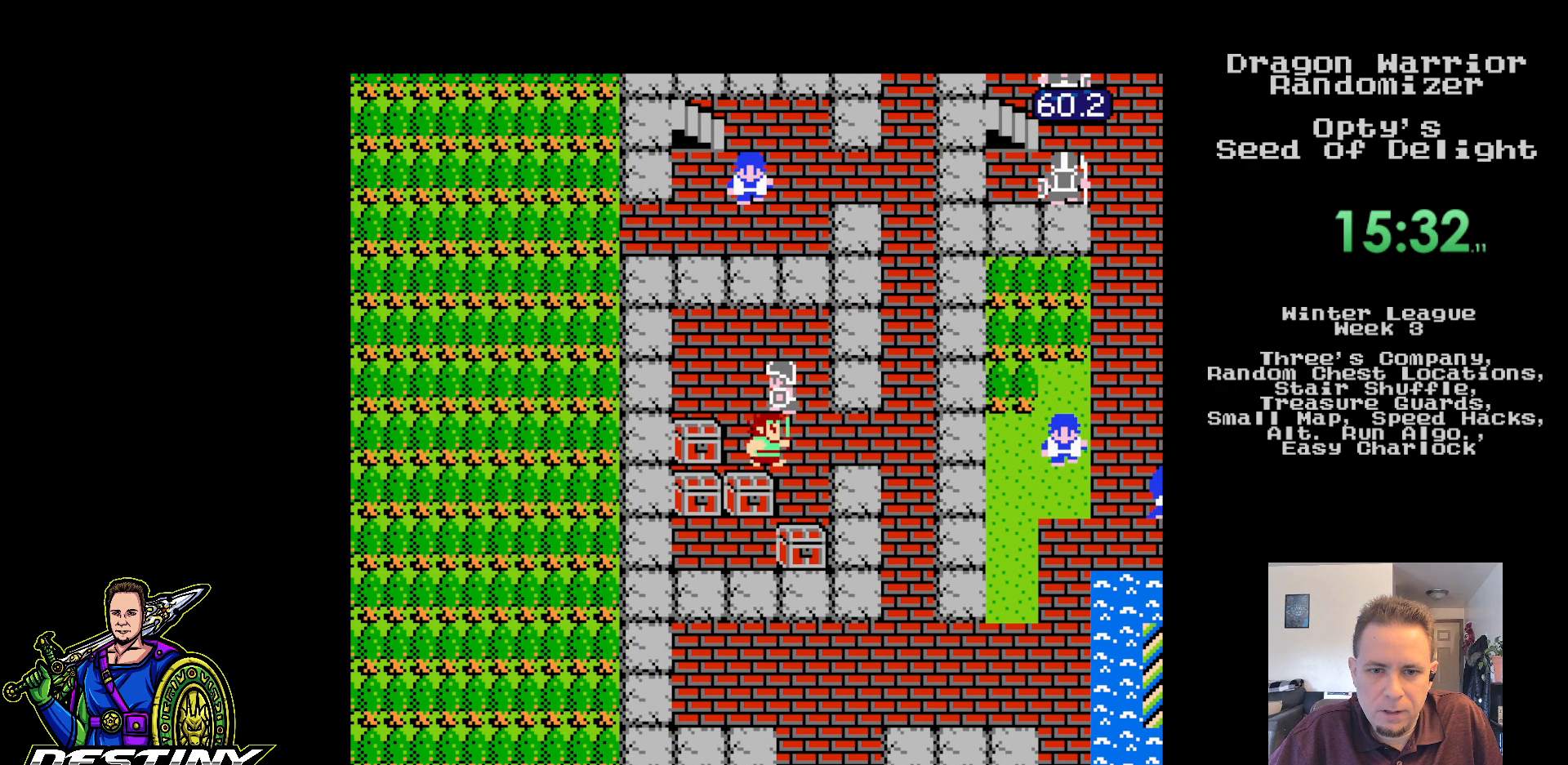
{"buttons": ["A"], "events": [[417, "A", "down"], [467, "DPAD_DOWN", "up"]]}
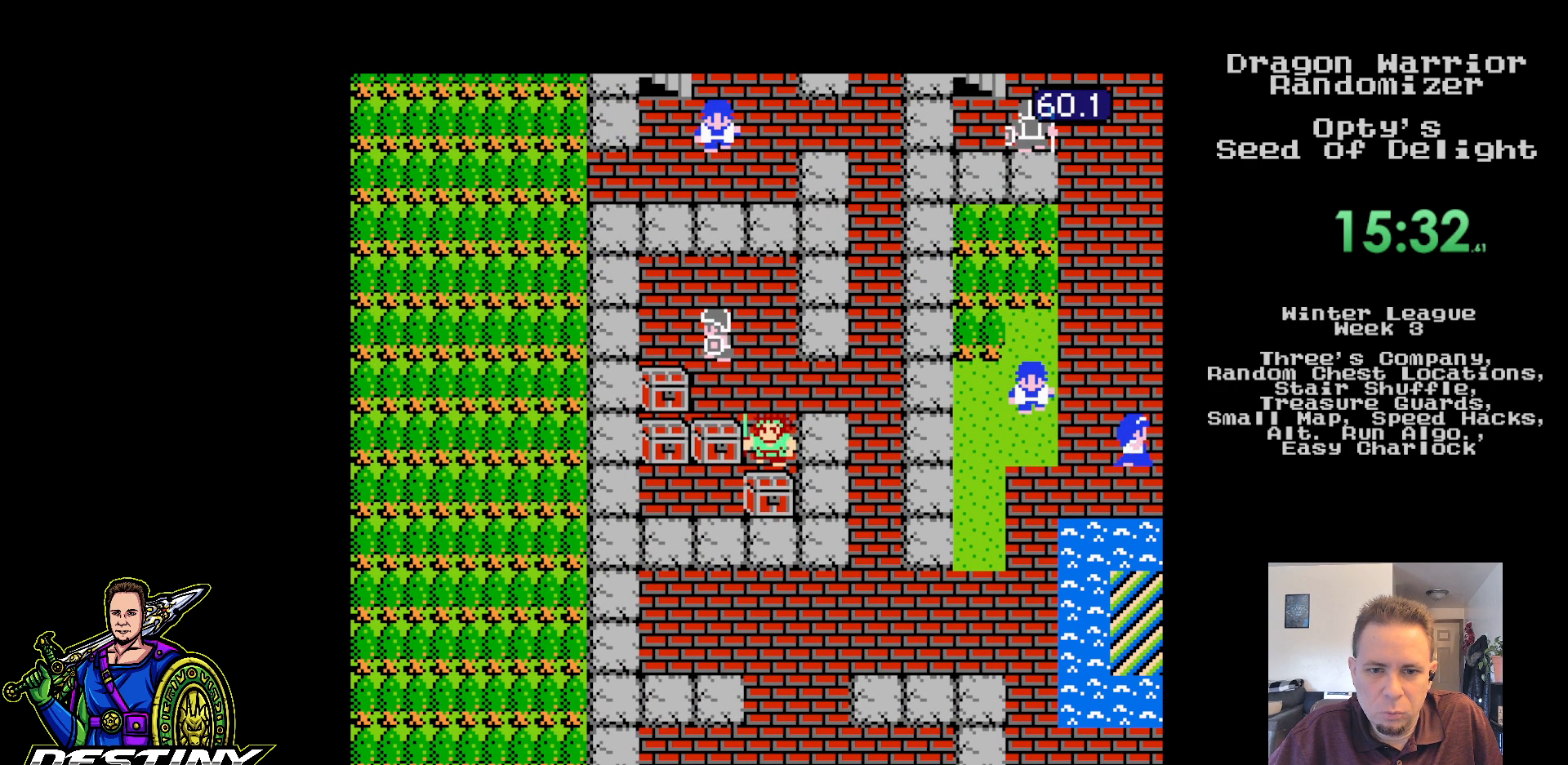
{"buttons": ["B"], "events": [[267, "A", "up"], [367, "B", "down"]]}
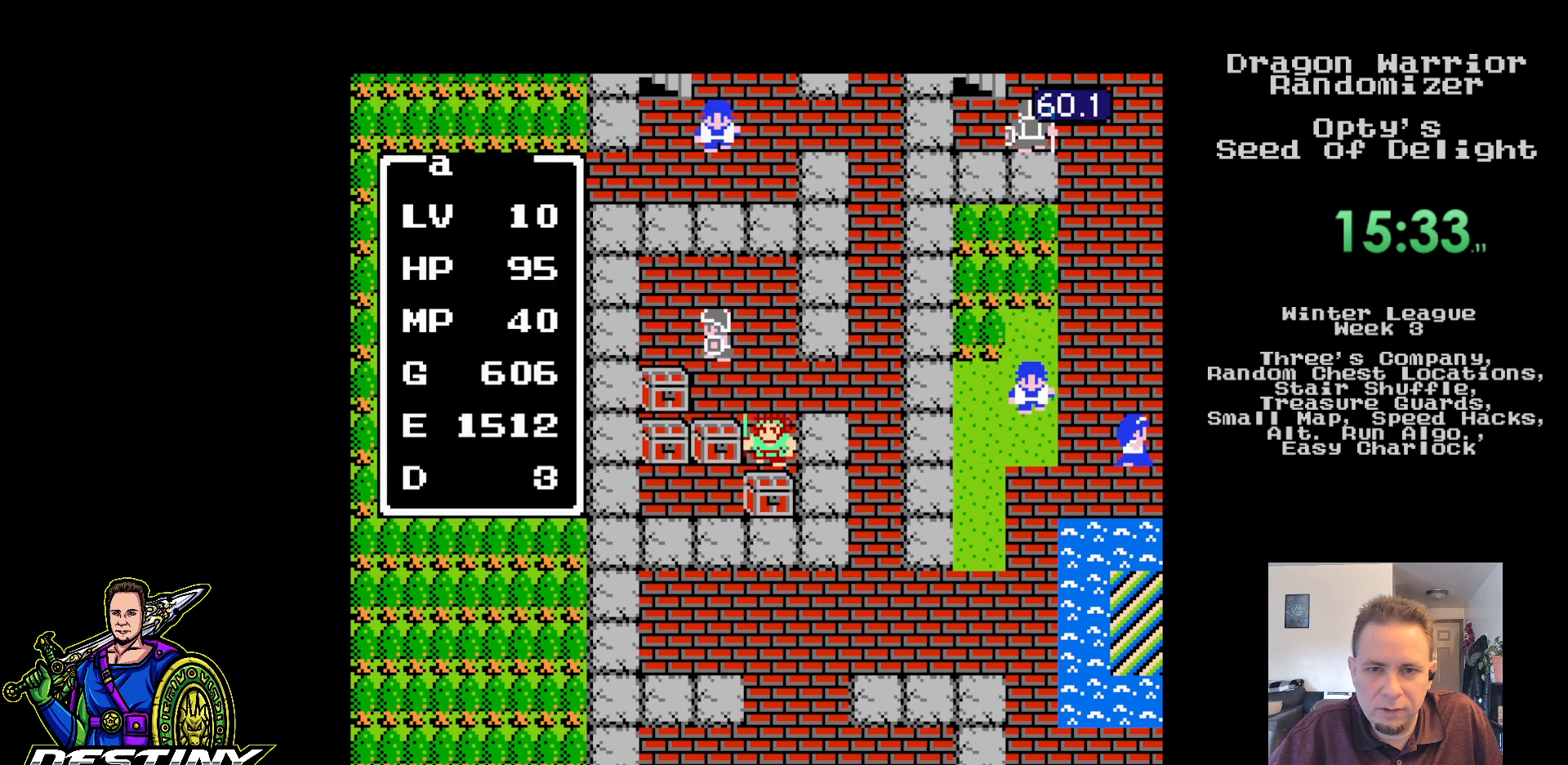
{"buttons": ["A", "DPAD_DOWN"], "events": [[17, "DPAD_DOWN", "down"], [83, "B", "up"], [433, "A", "down"]]}
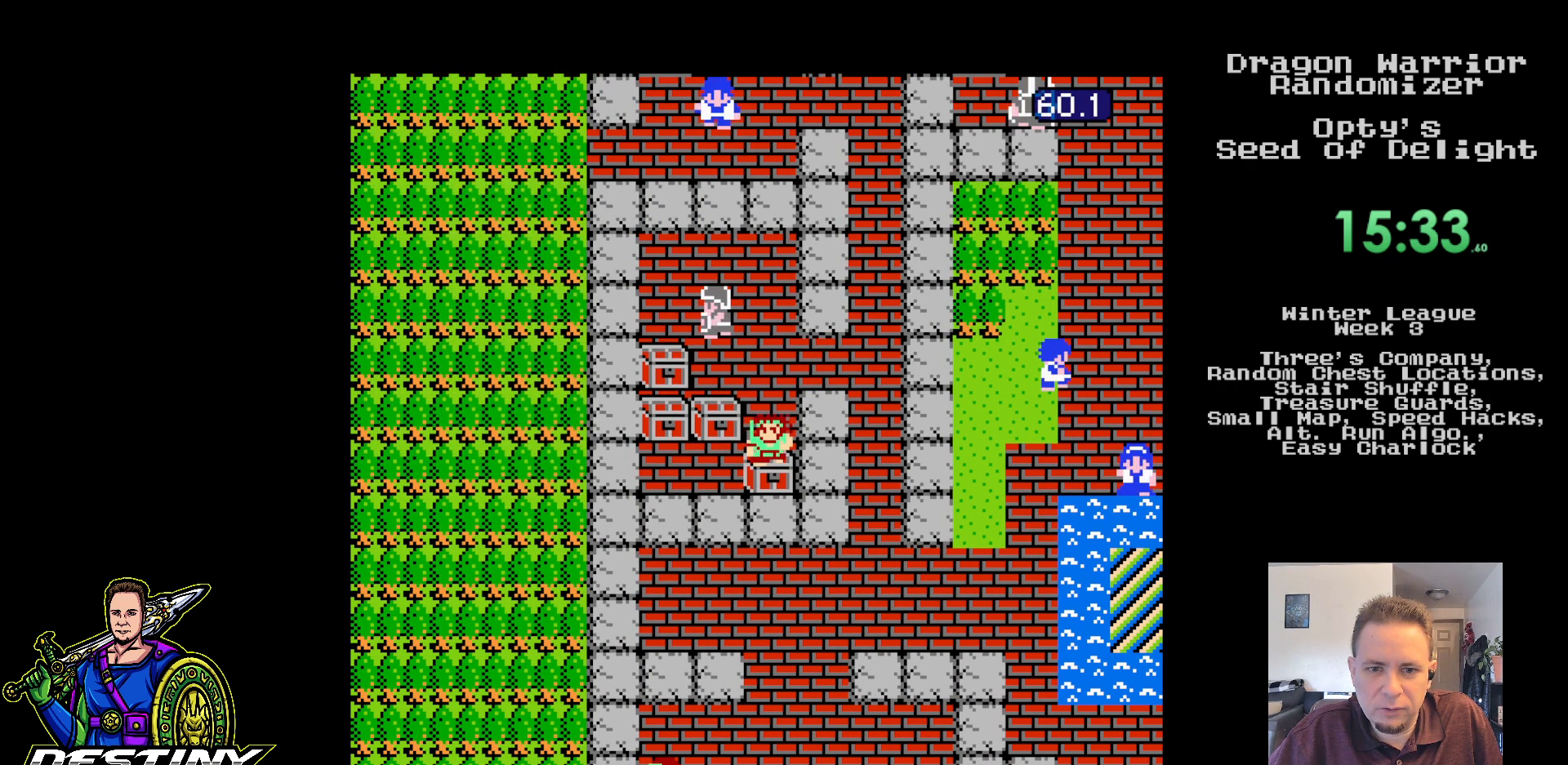
{"buttons": [], "events": [[33, "DPAD_DOWN", "up"], [183, "A", "up"]]}
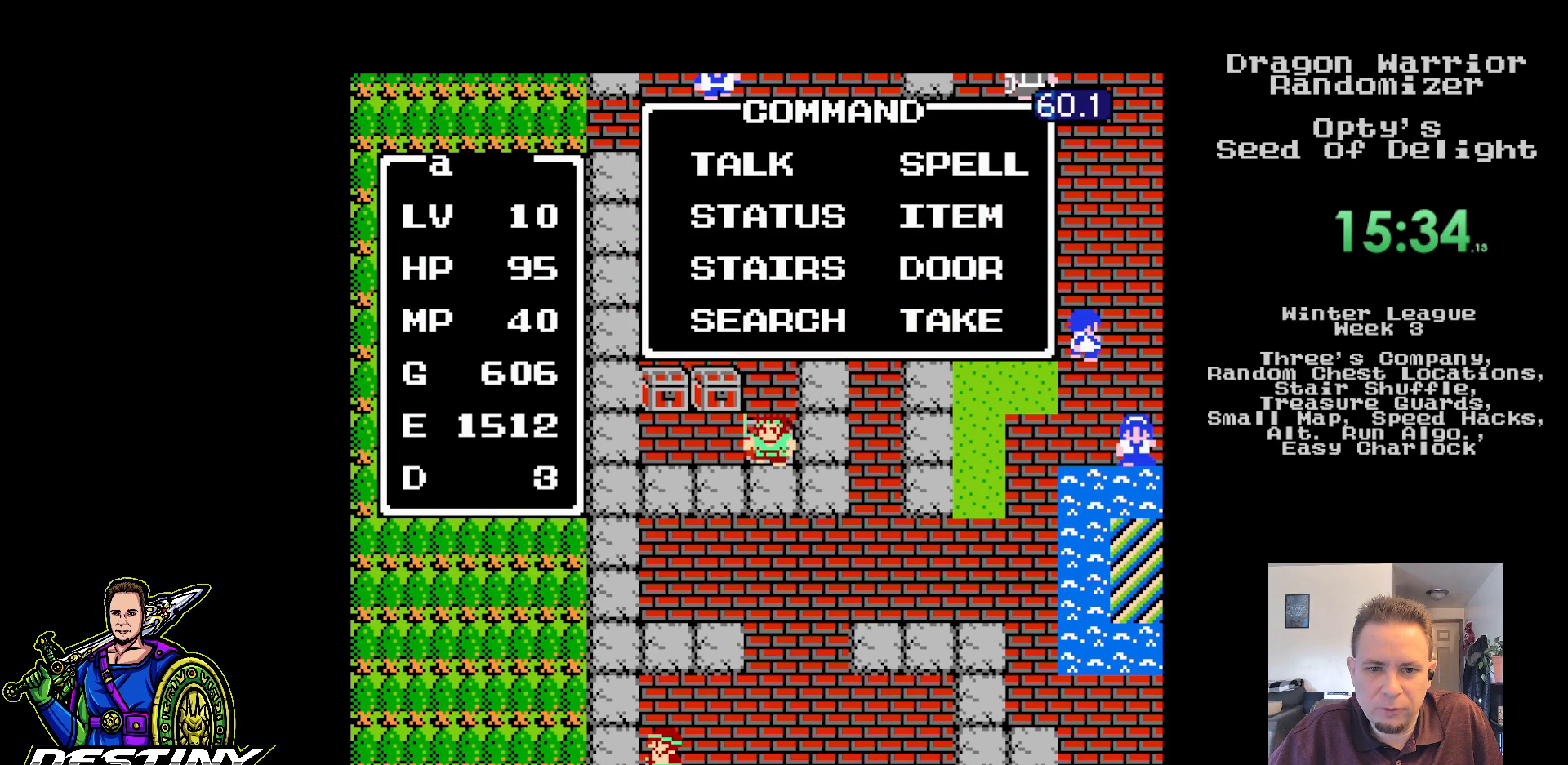
{"buttons": []}
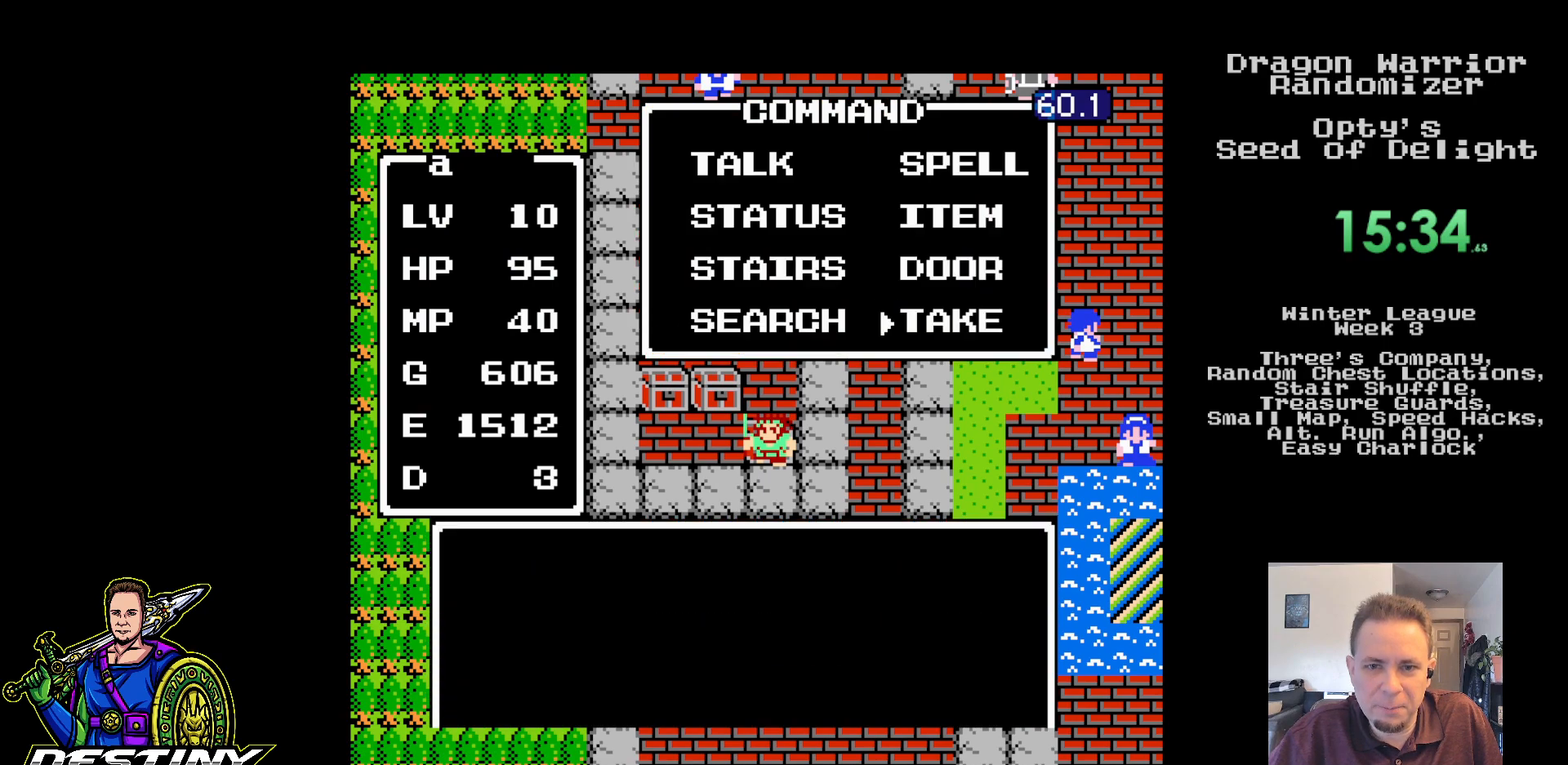
{"buttons": [], "events": []}
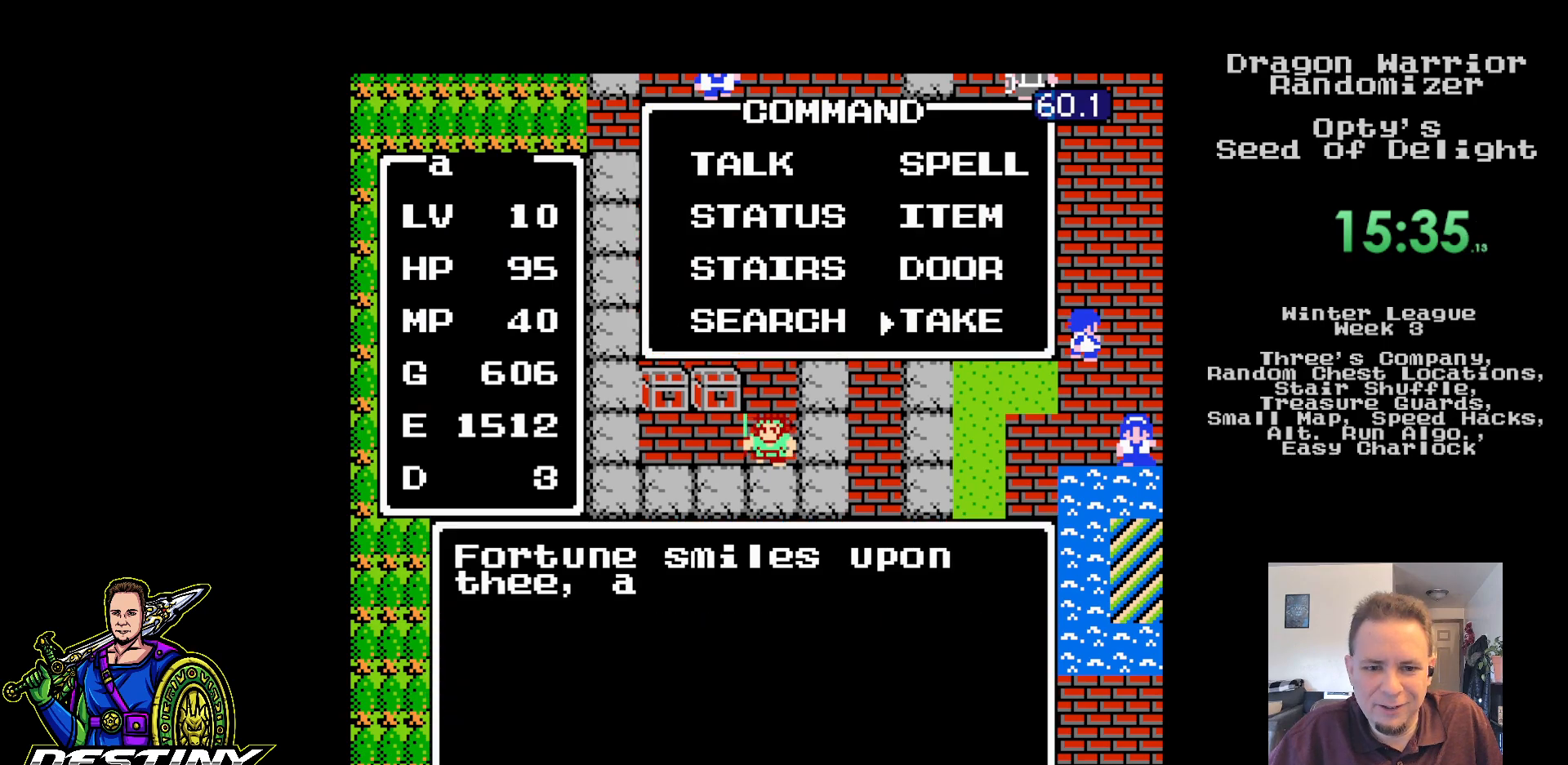
{"buttons": [], "events": []}